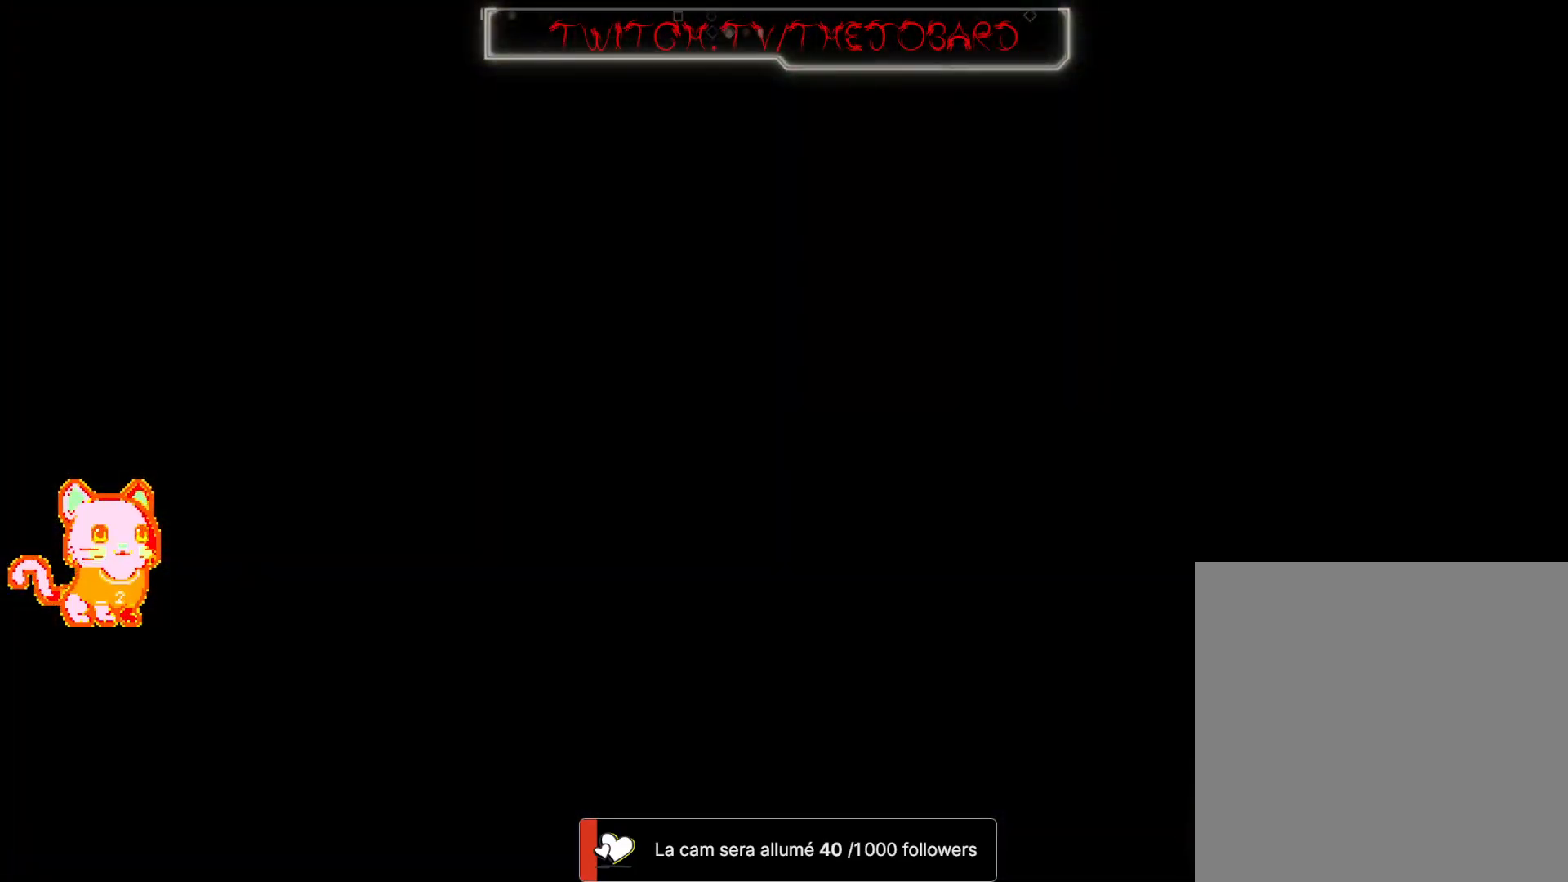
Gameplay with a controller (Xbox layout); each line is a JSON object with the inputs held at the frame after it. "events" lists button and stick changes between this image and that frame as [ms after this image, input, new state], when the widget could be followed in between. Not read: R3.
{"buttons": [], "left_stick": "center", "right_stick": "center", "events": []}
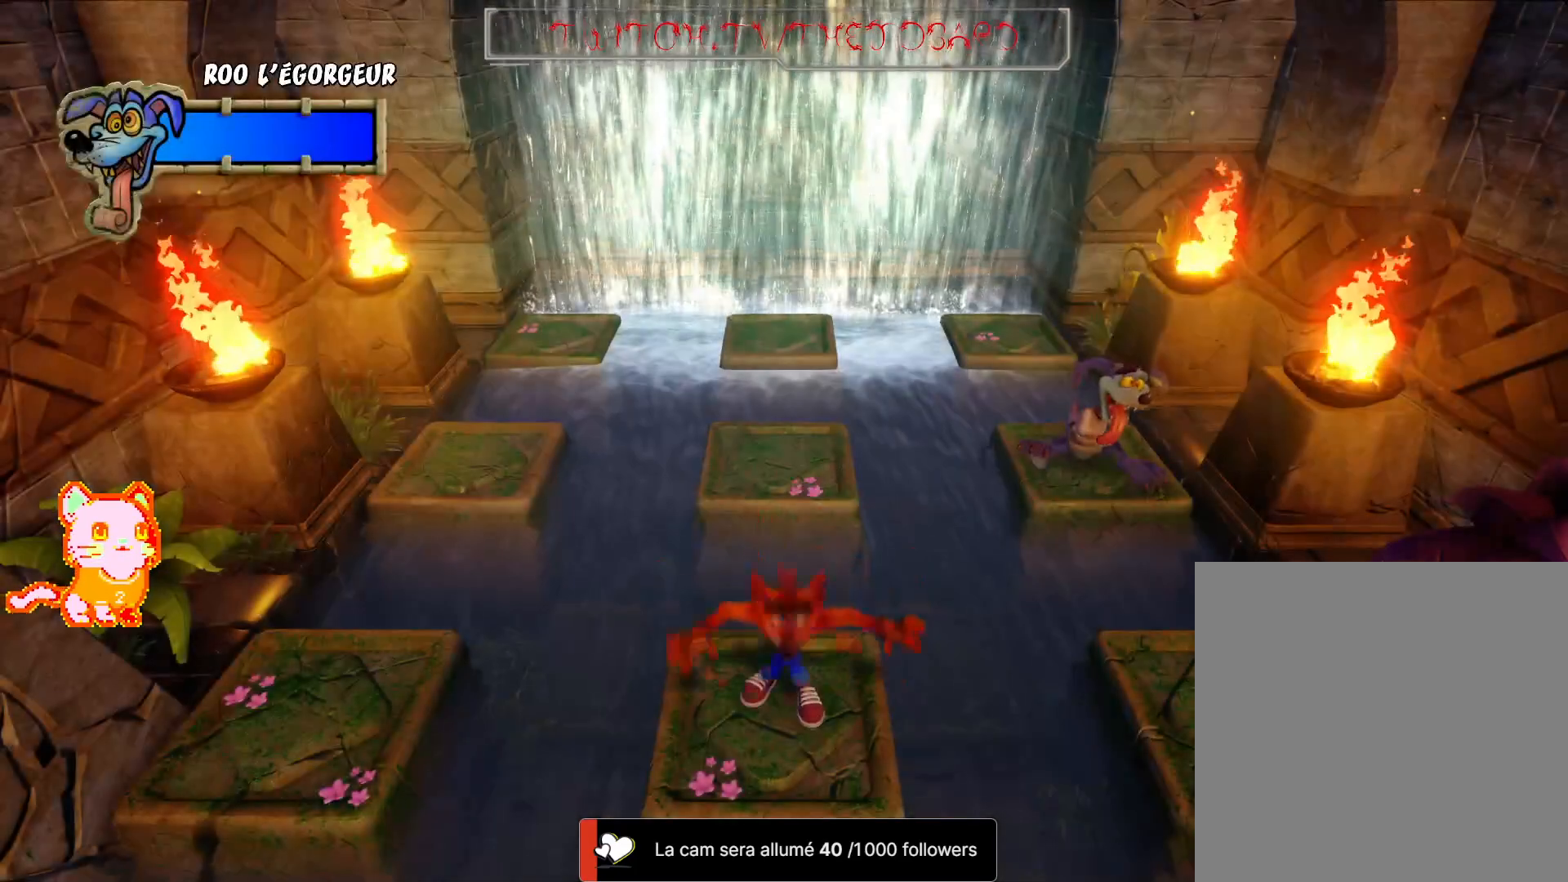
{"buttons": [], "left_stick": "center", "right_stick": "center", "events": []}
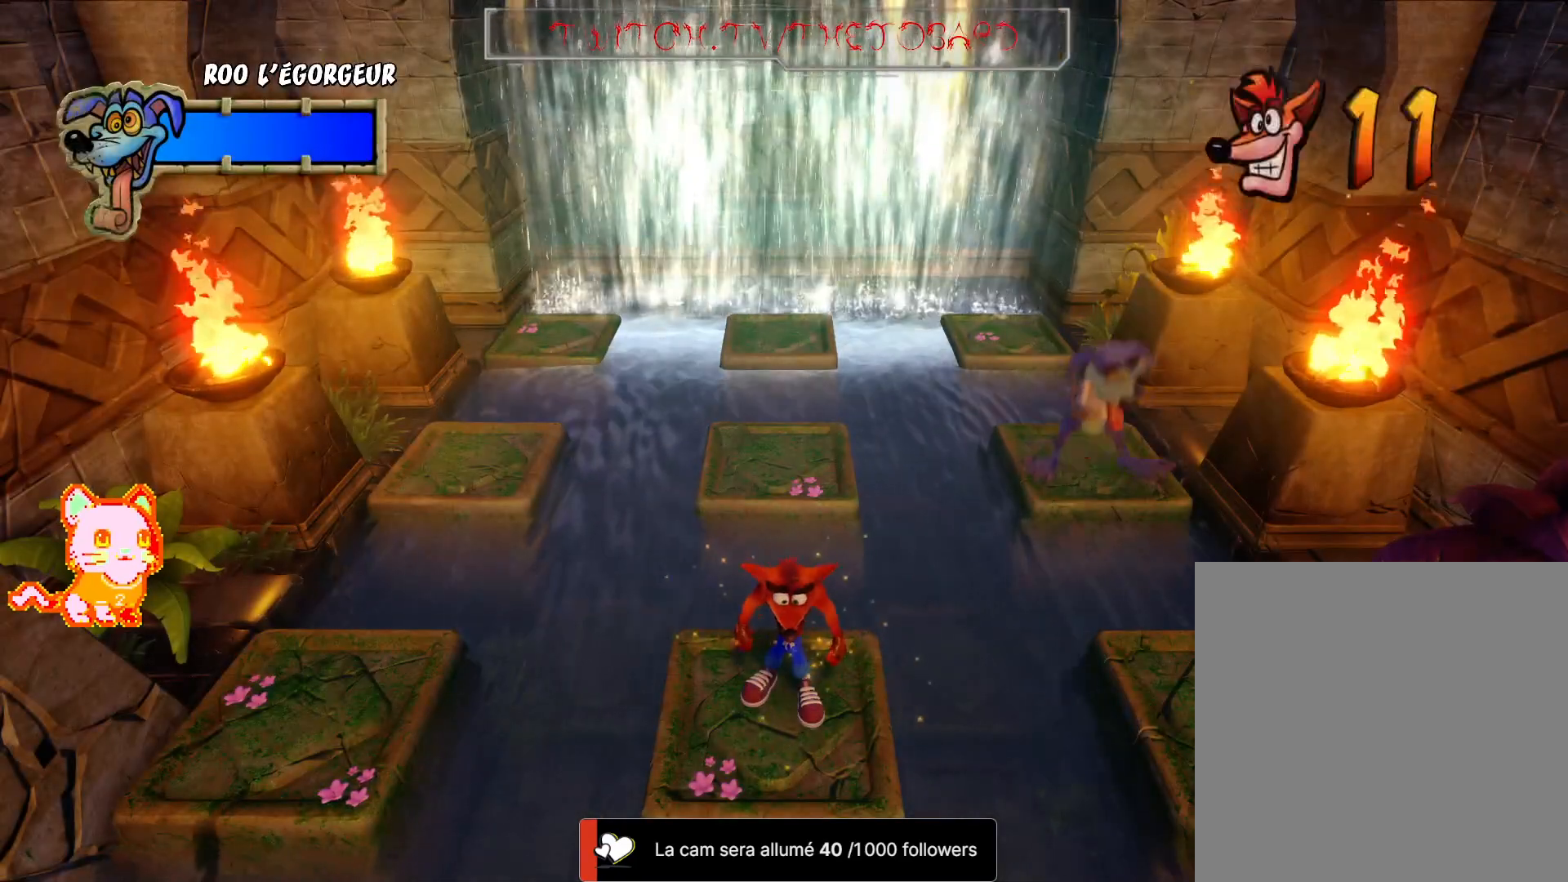
{"buttons": [], "left_stick": "center", "right_stick": "center", "events": []}
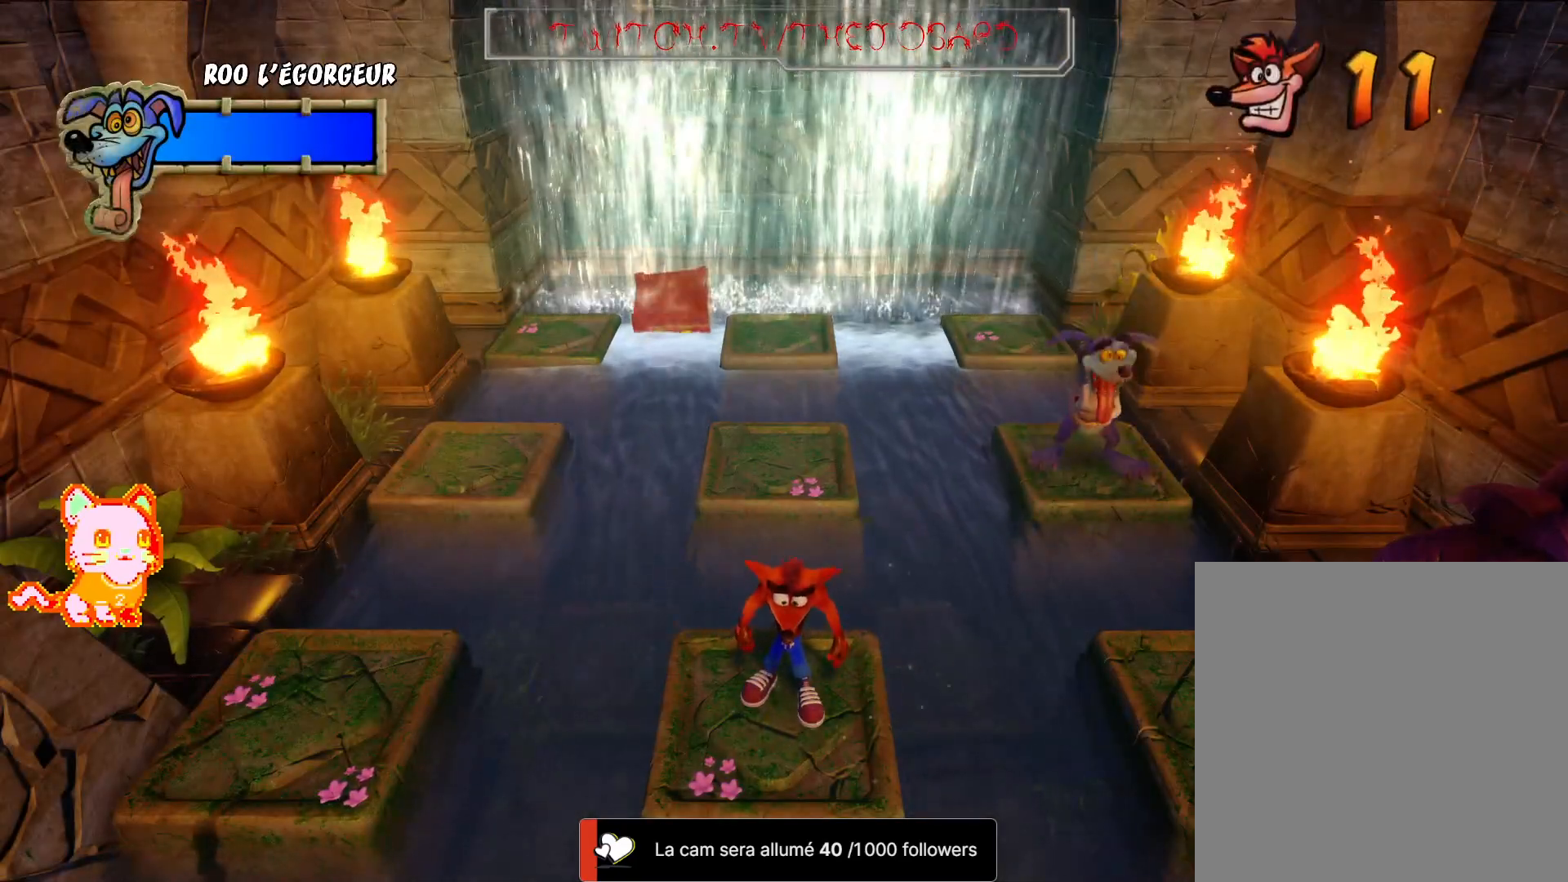
{"buttons": [], "left_stick": "center", "right_stick": "center", "events": [[183, "left_stick", "up"], [350, "left_stick", "center"]]}
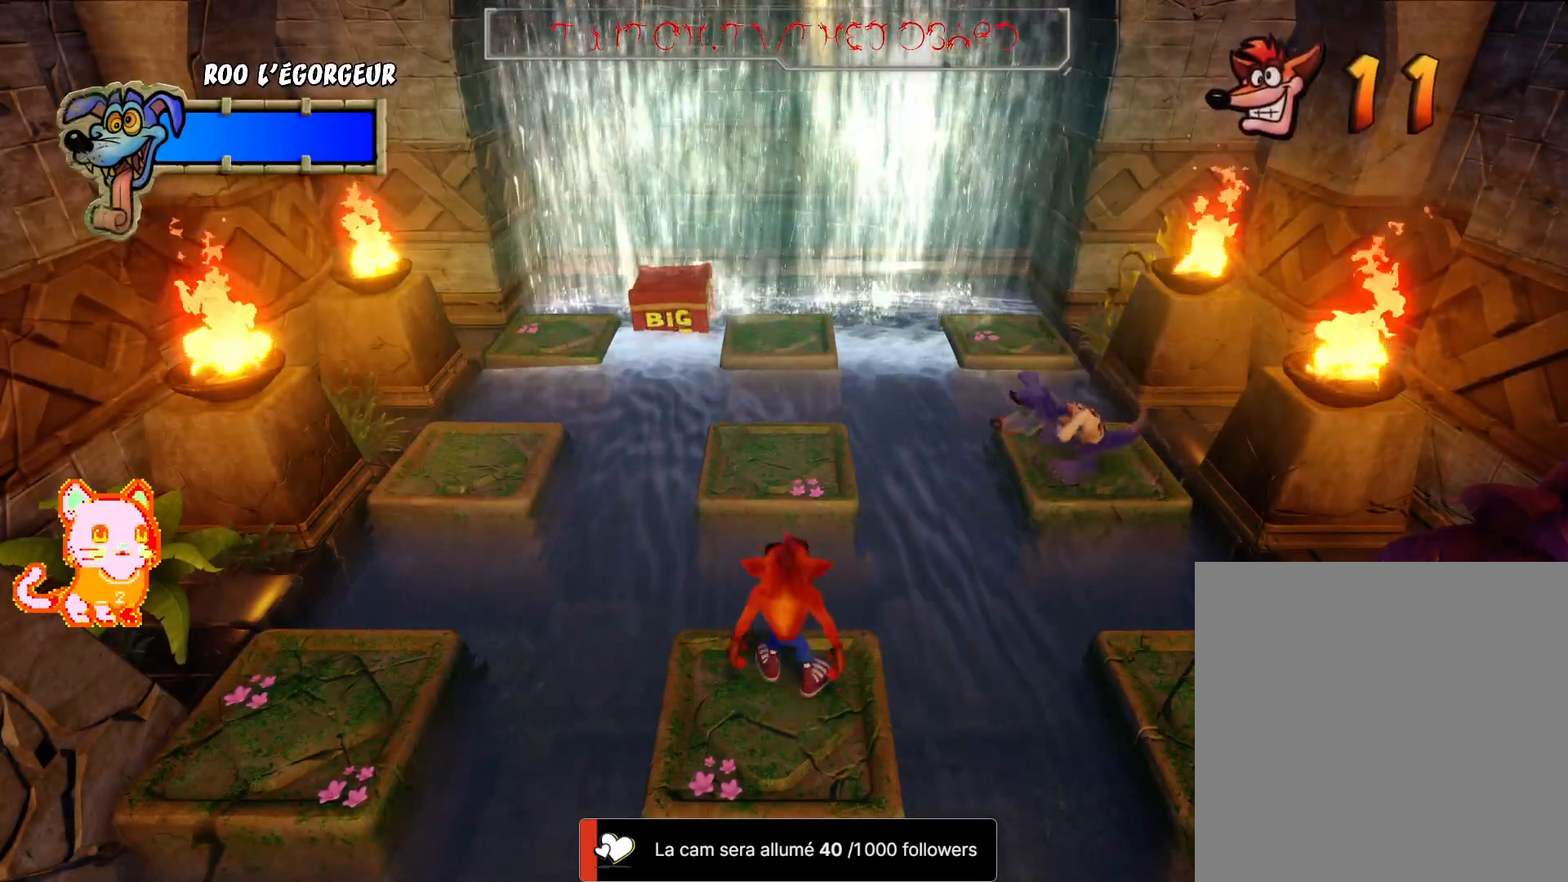
{"buttons": [], "left_stick": "center", "right_stick": "center", "events": []}
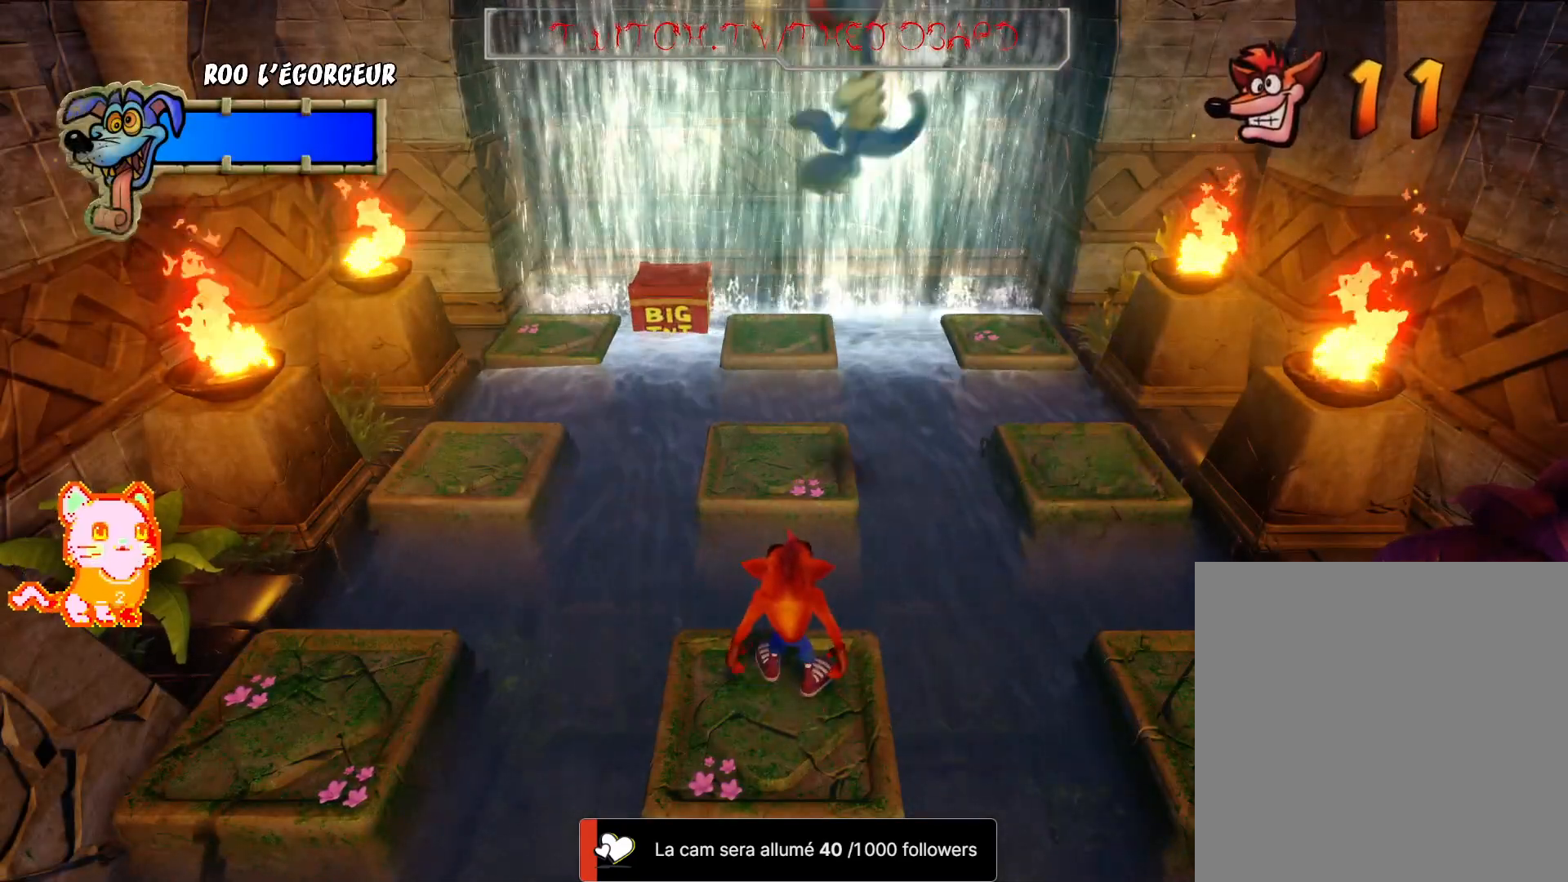
{"buttons": [], "left_stick": "center", "right_stick": "center", "events": []}
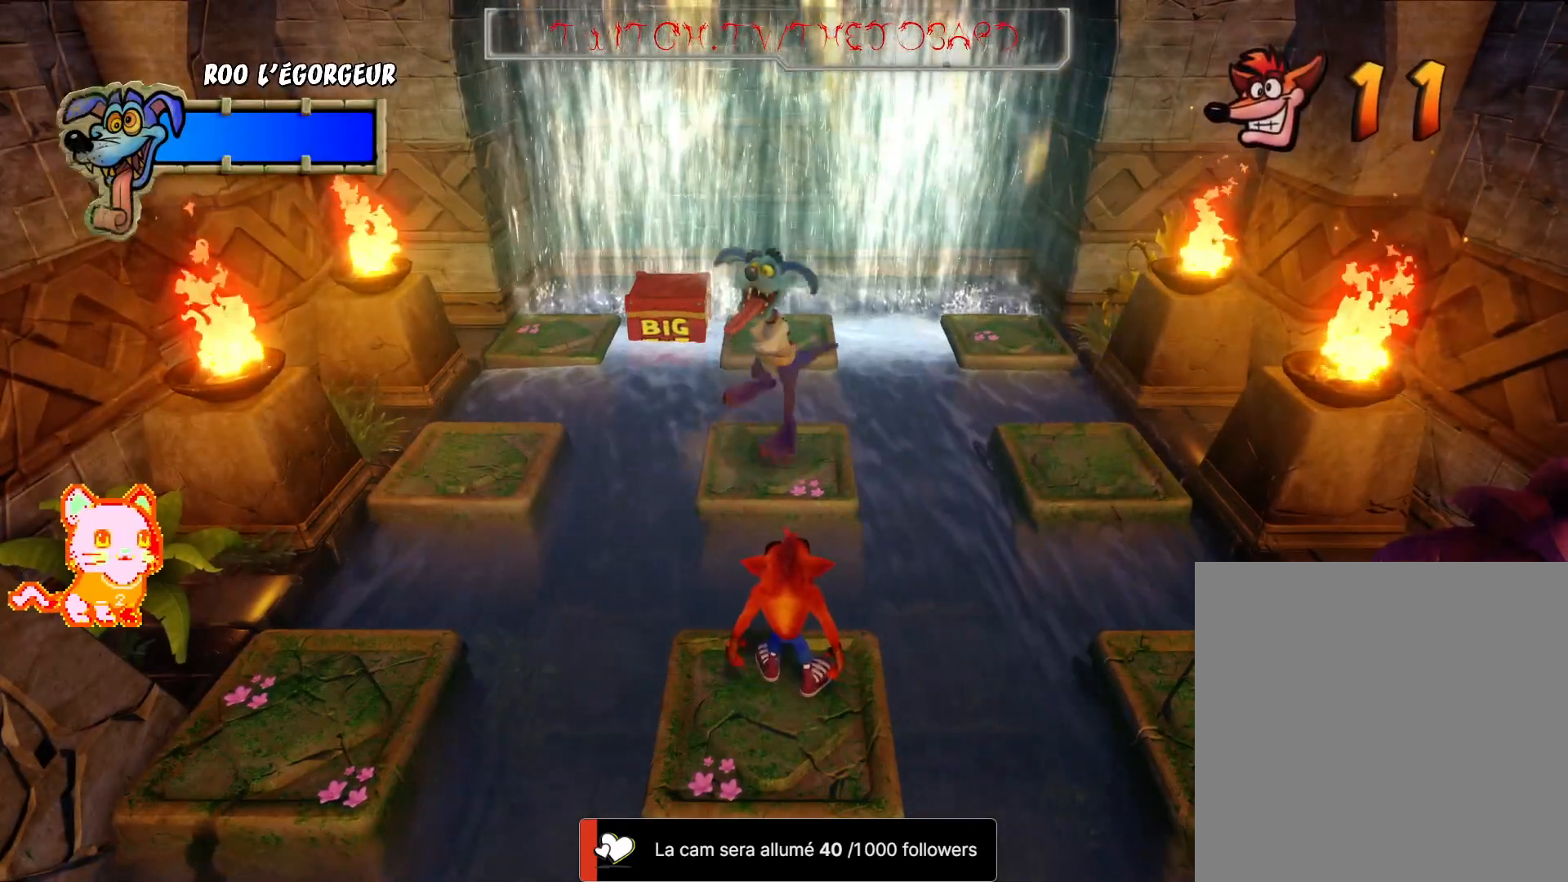
{"buttons": ["A"], "left_stick": "right", "right_stick": "center", "events": [[267, "left_stick", "right"], [350, "A", "down"]]}
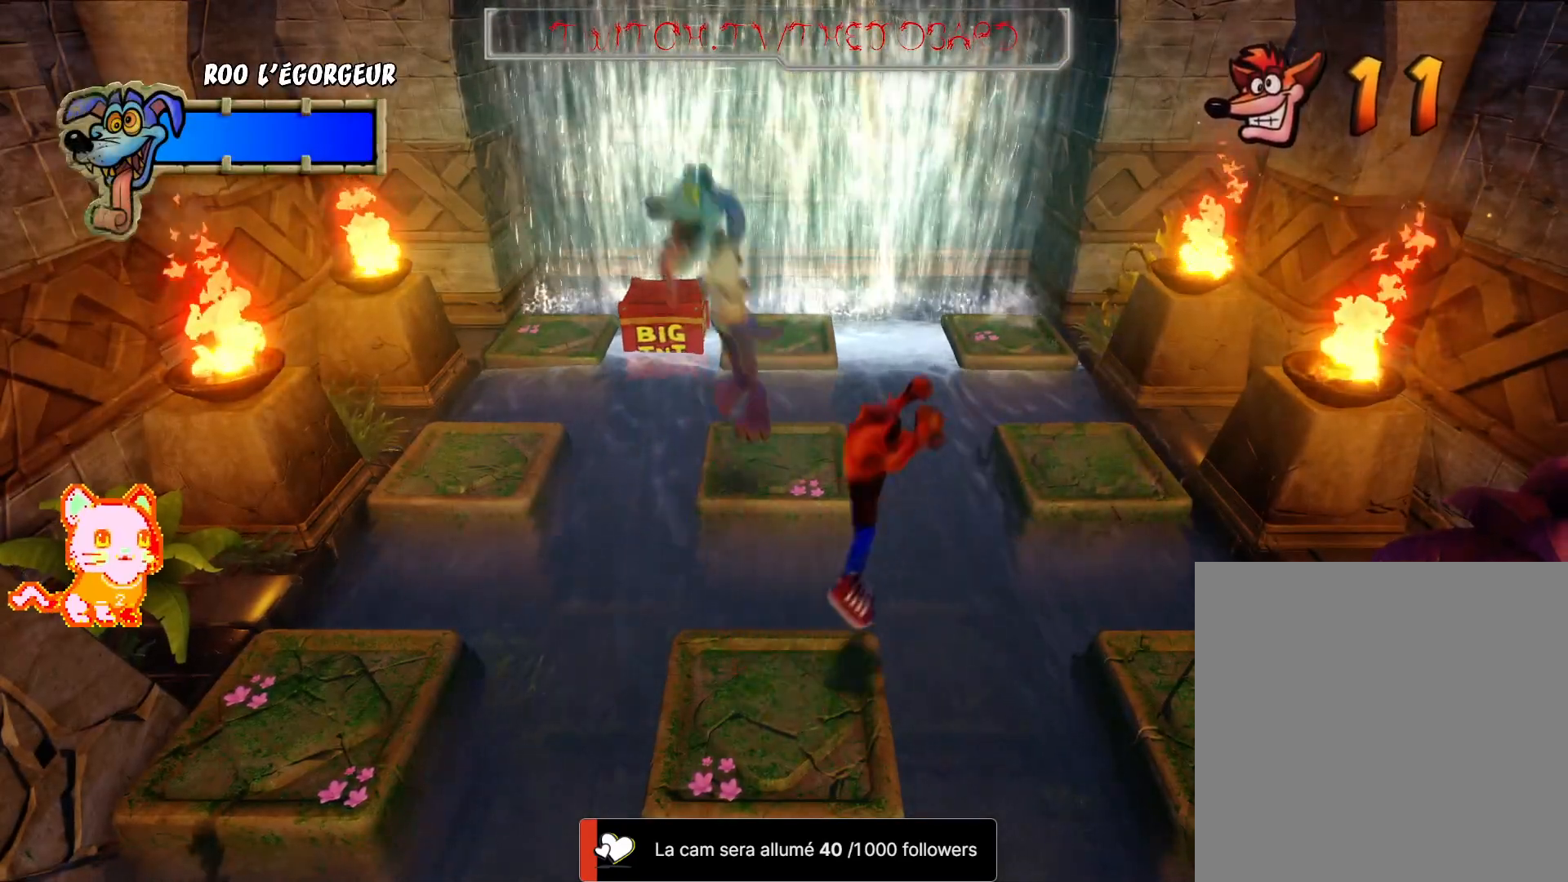
{"buttons": [], "left_stick": "center", "right_stick": "center", "events": [[450, "A", "up"], [467, "left_stick", "center"]]}
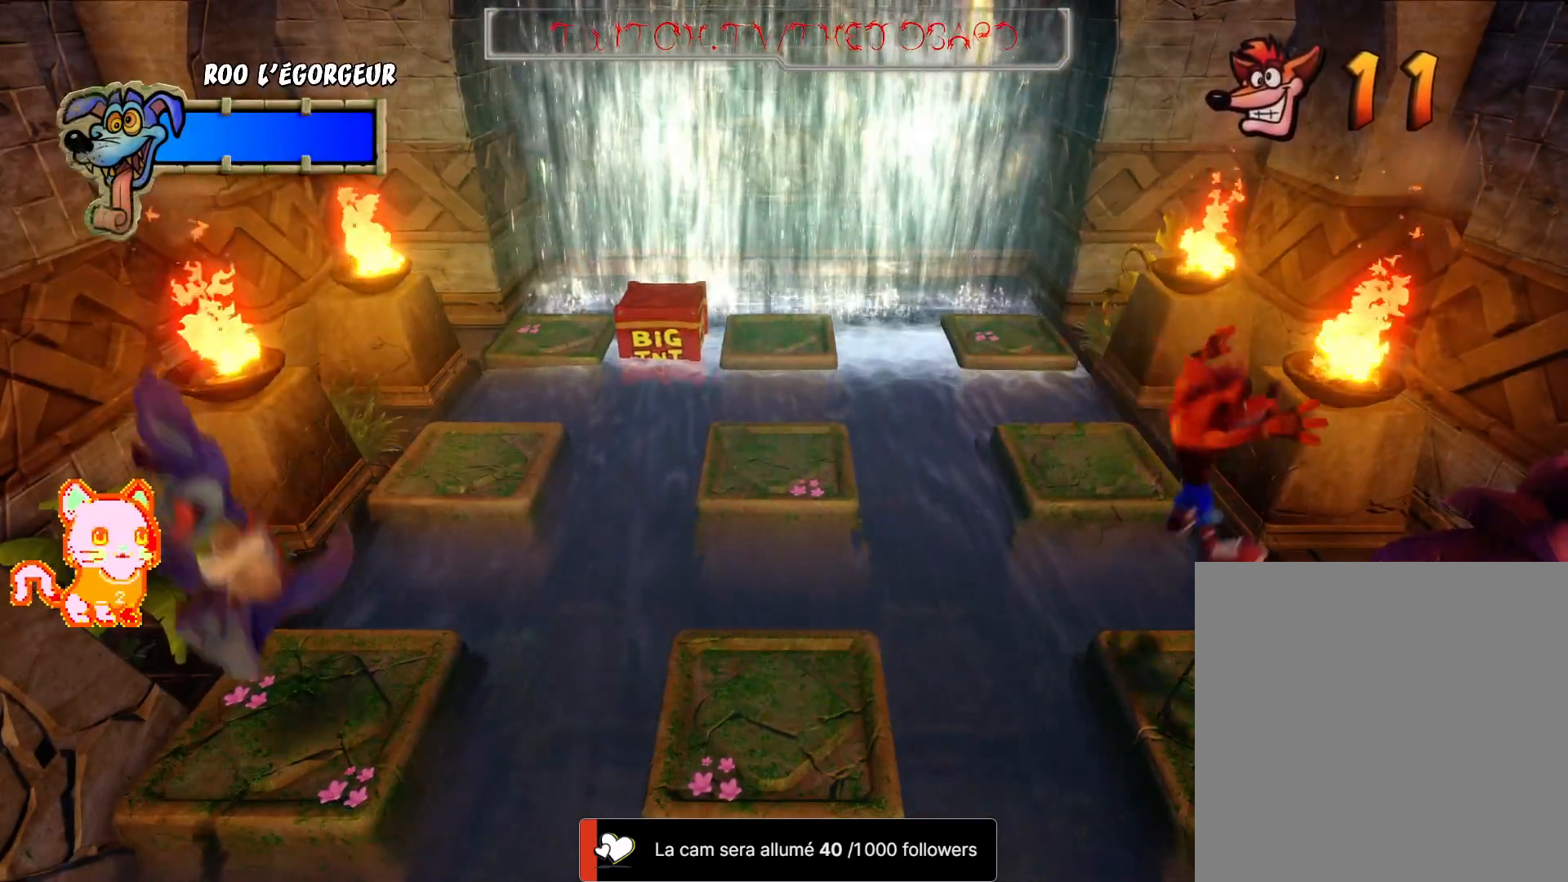
{"buttons": ["A"], "left_stick": "up", "right_stick": "center", "events": [[217, "left_stick", "up-left"], [317, "A", "down"], [400, "left_stick", "up"]]}
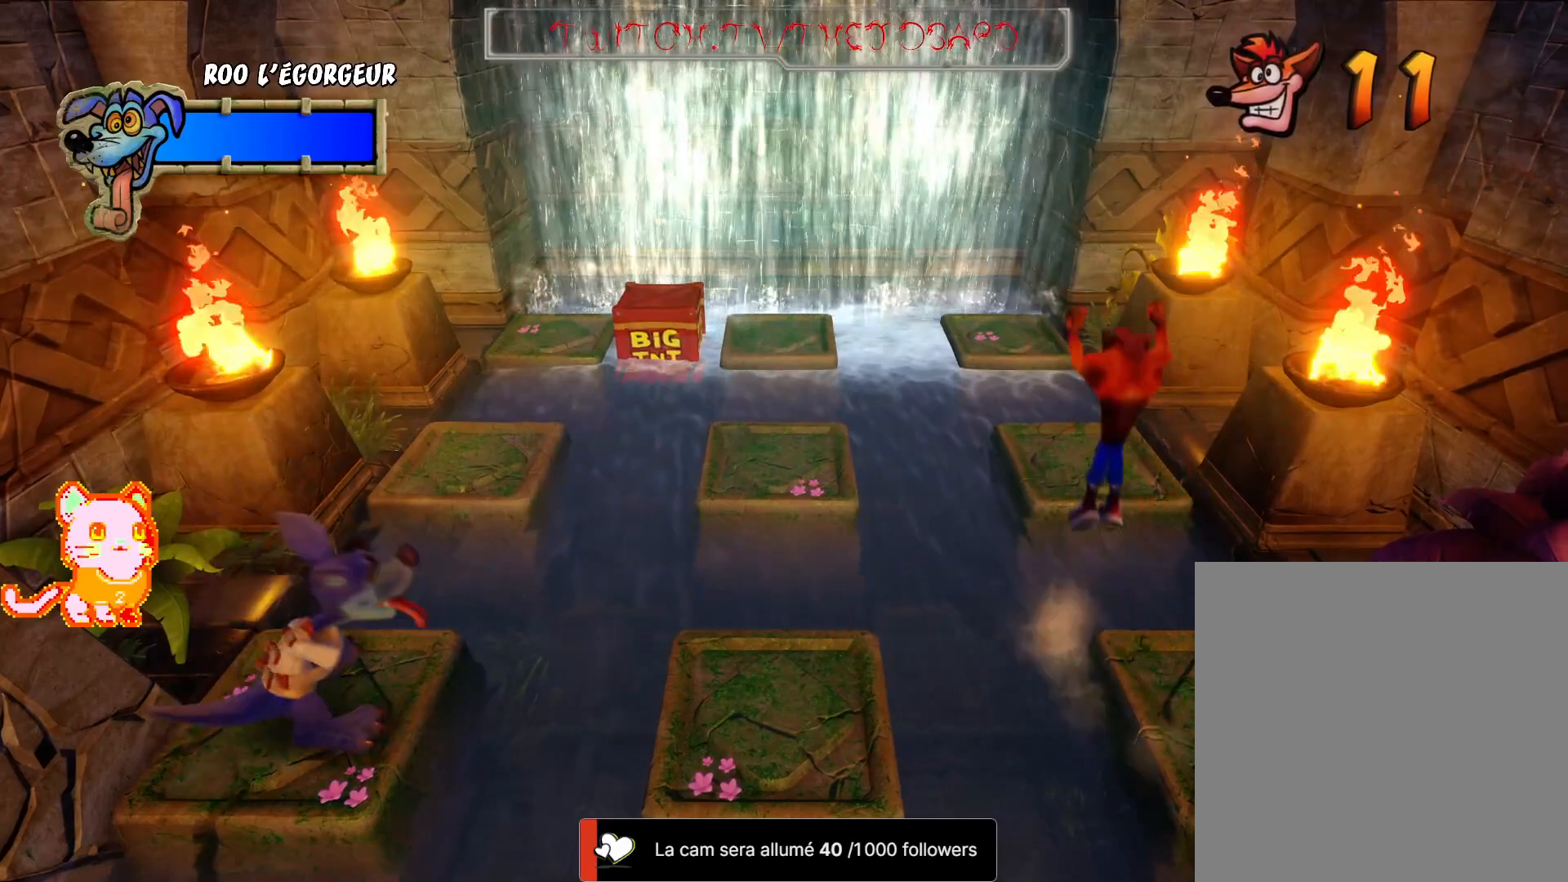
{"buttons": [], "left_stick": "up-right", "right_stick": "center", "events": [[217, "left_stick", "up-right"], [417, "A", "up"]]}
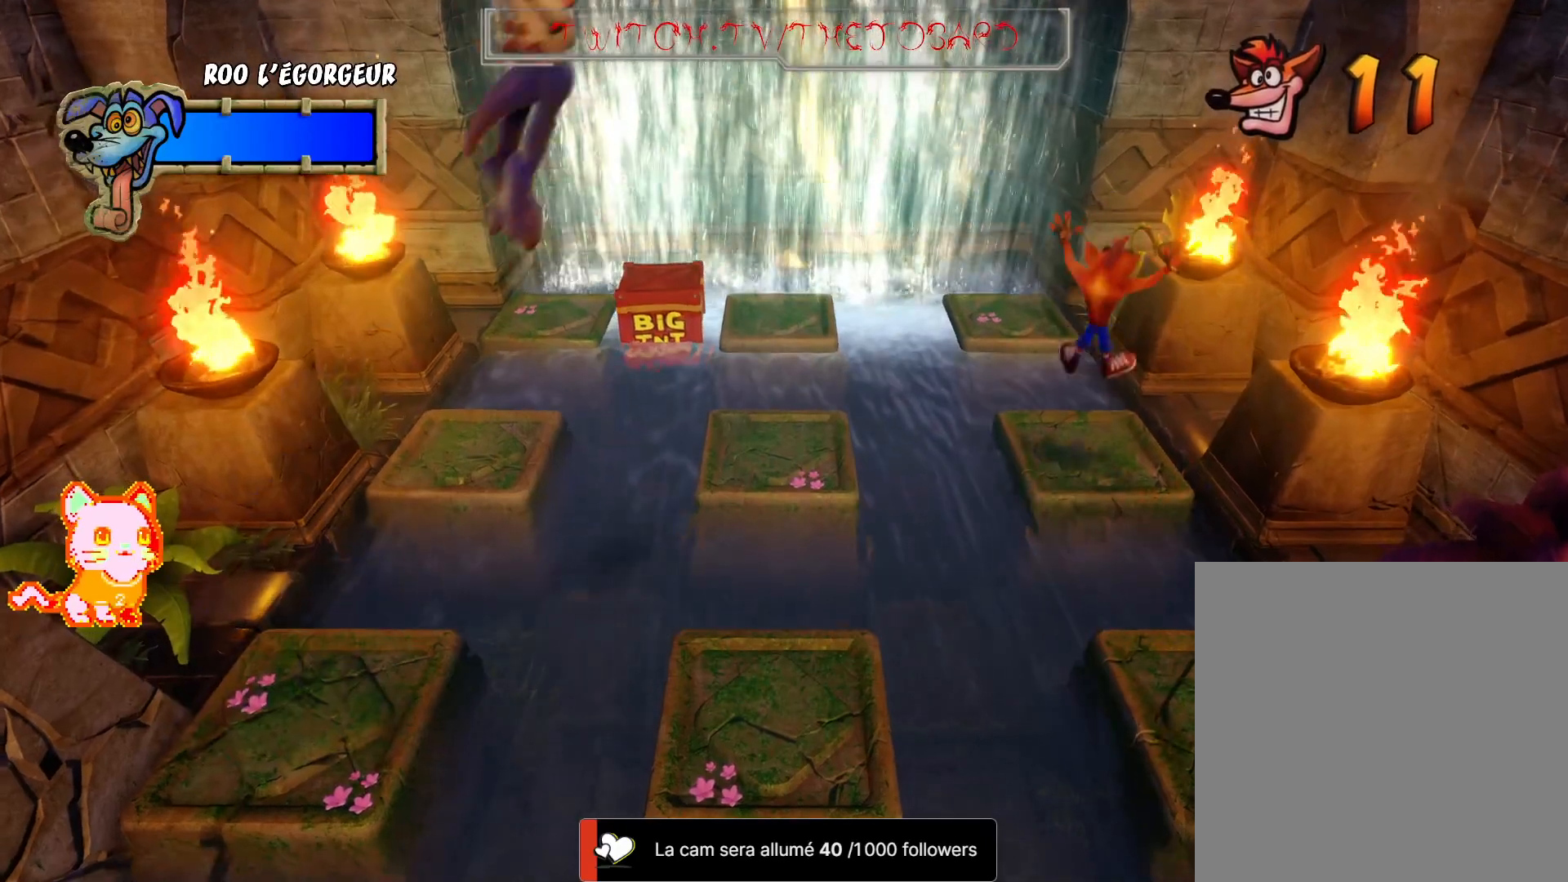
{"buttons": ["A"], "left_stick": "down-left", "right_stick": "center", "events": [[33, "left_stick", "center"], [300, "left_stick", "down-left"], [400, "A", "down"]]}
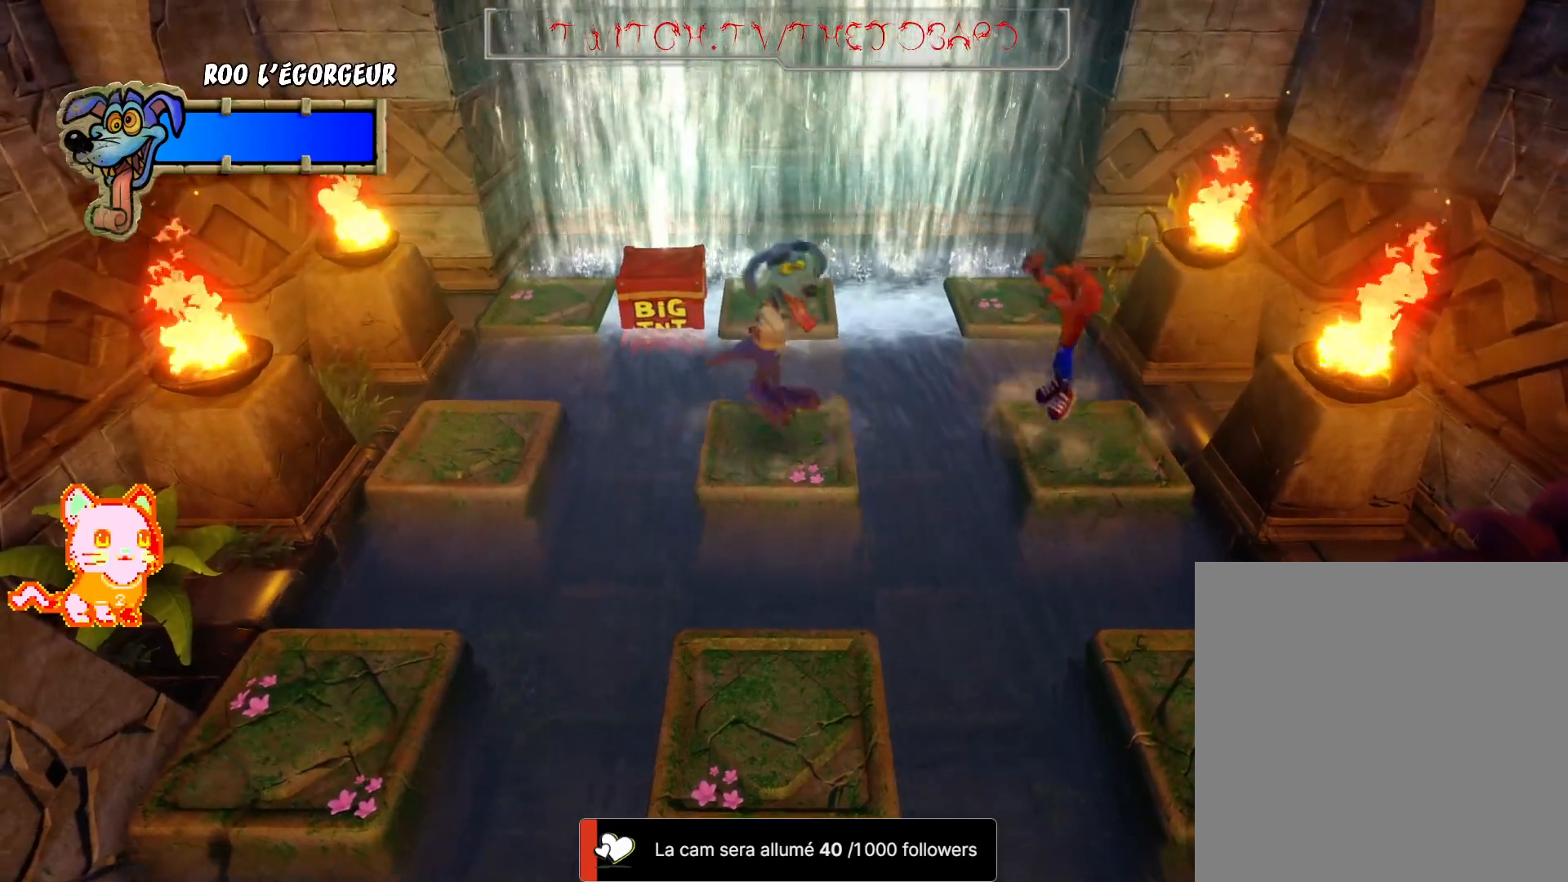
{"buttons": ["A"], "left_stick": "left", "right_stick": "center", "events": [[300, "left_stick", "left"]]}
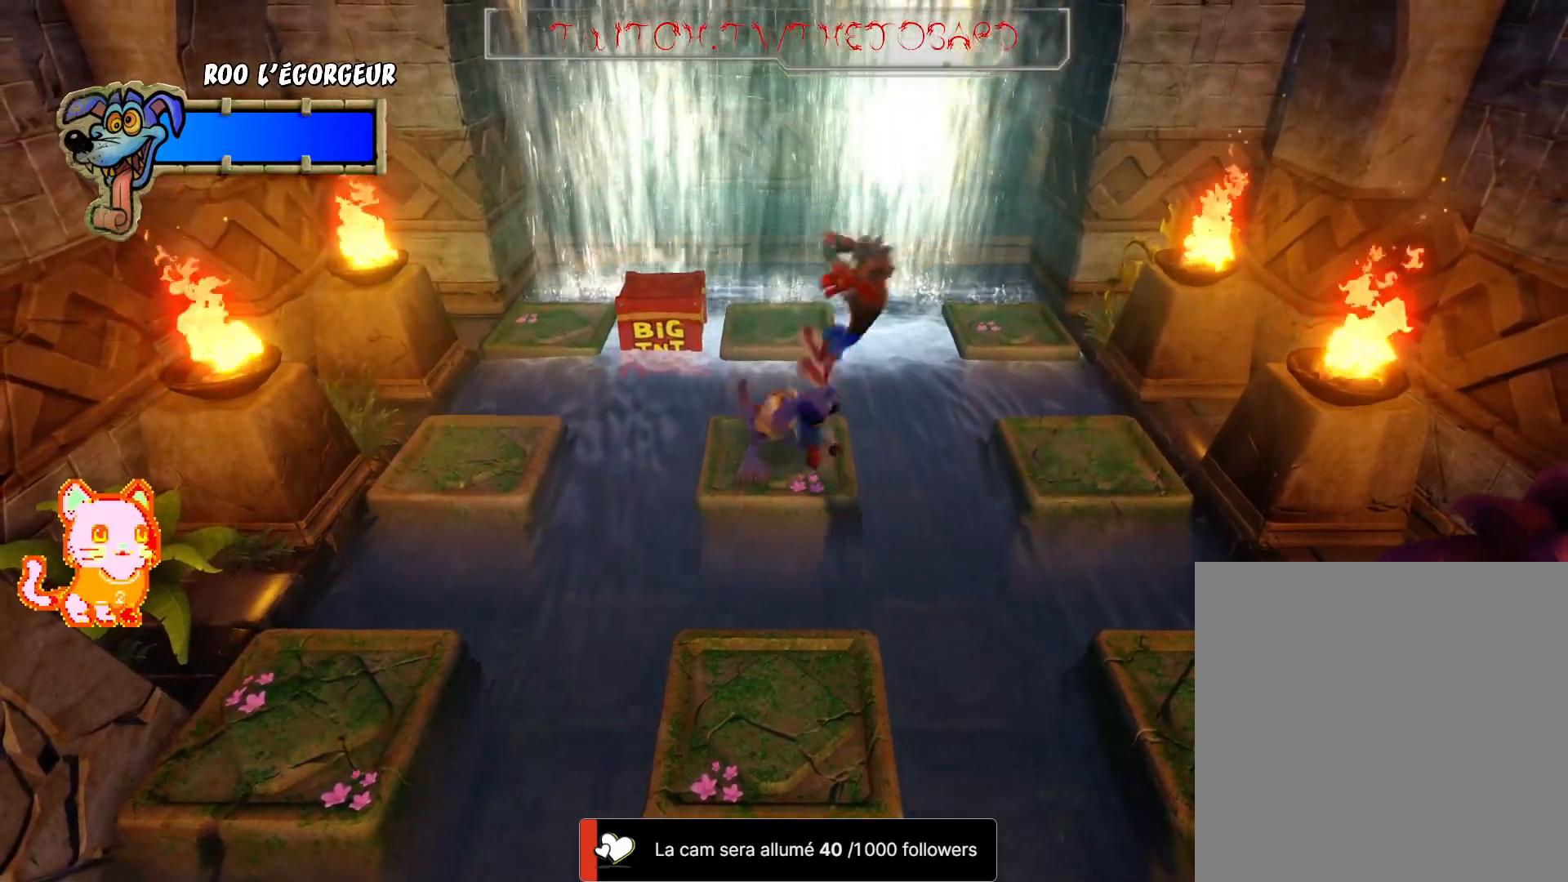
{"buttons": [], "left_stick": "left", "right_stick": "center", "events": [[117, "A", "up"], [217, "left_stick", "center"], [500, "left_stick", "left"]]}
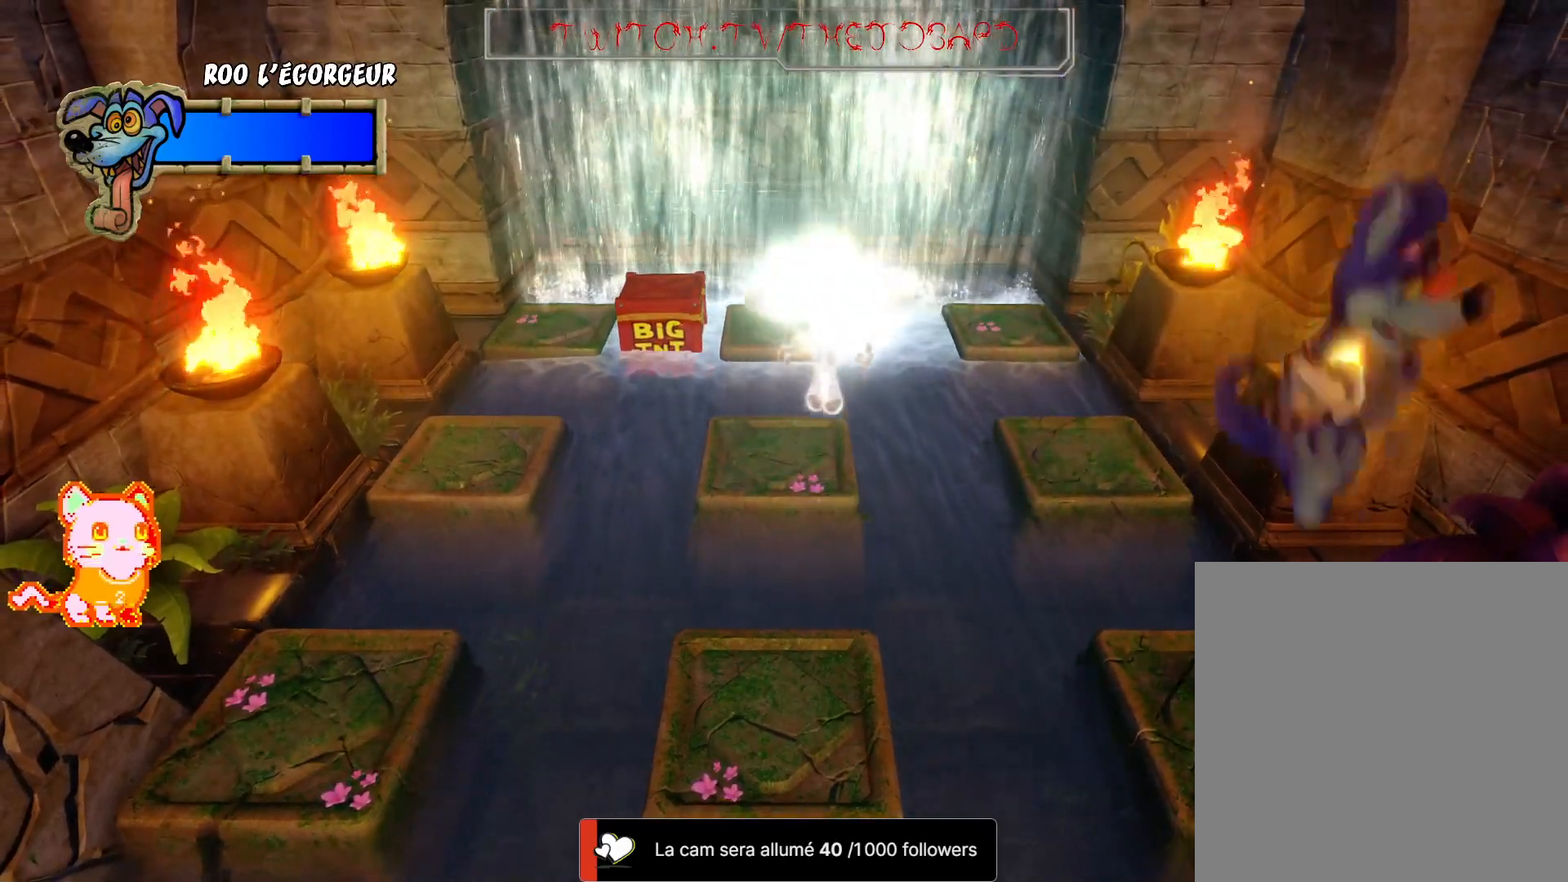
{"buttons": [], "left_stick": "center", "right_stick": "center", "events": [[117, "L2", "down"], [167, "L2", "up"], [200, "left_stick", "center"], [233, "DPAD_RIGHT", "down"], [283, "DPAD_RIGHT", "up"]]}
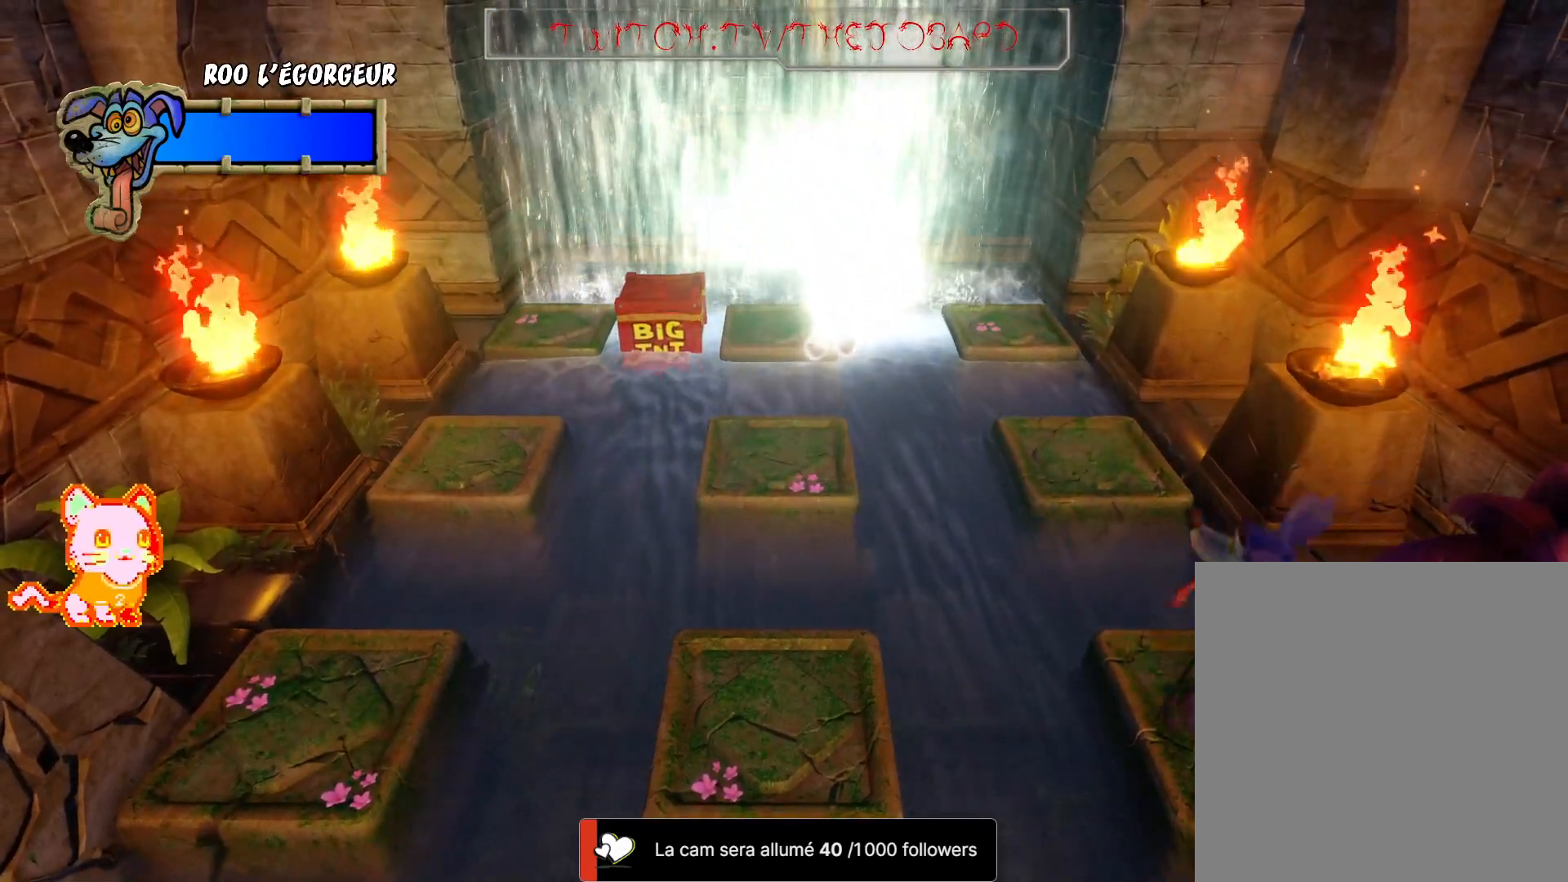
{"buttons": [], "left_stick": "center", "right_stick": "center", "events": []}
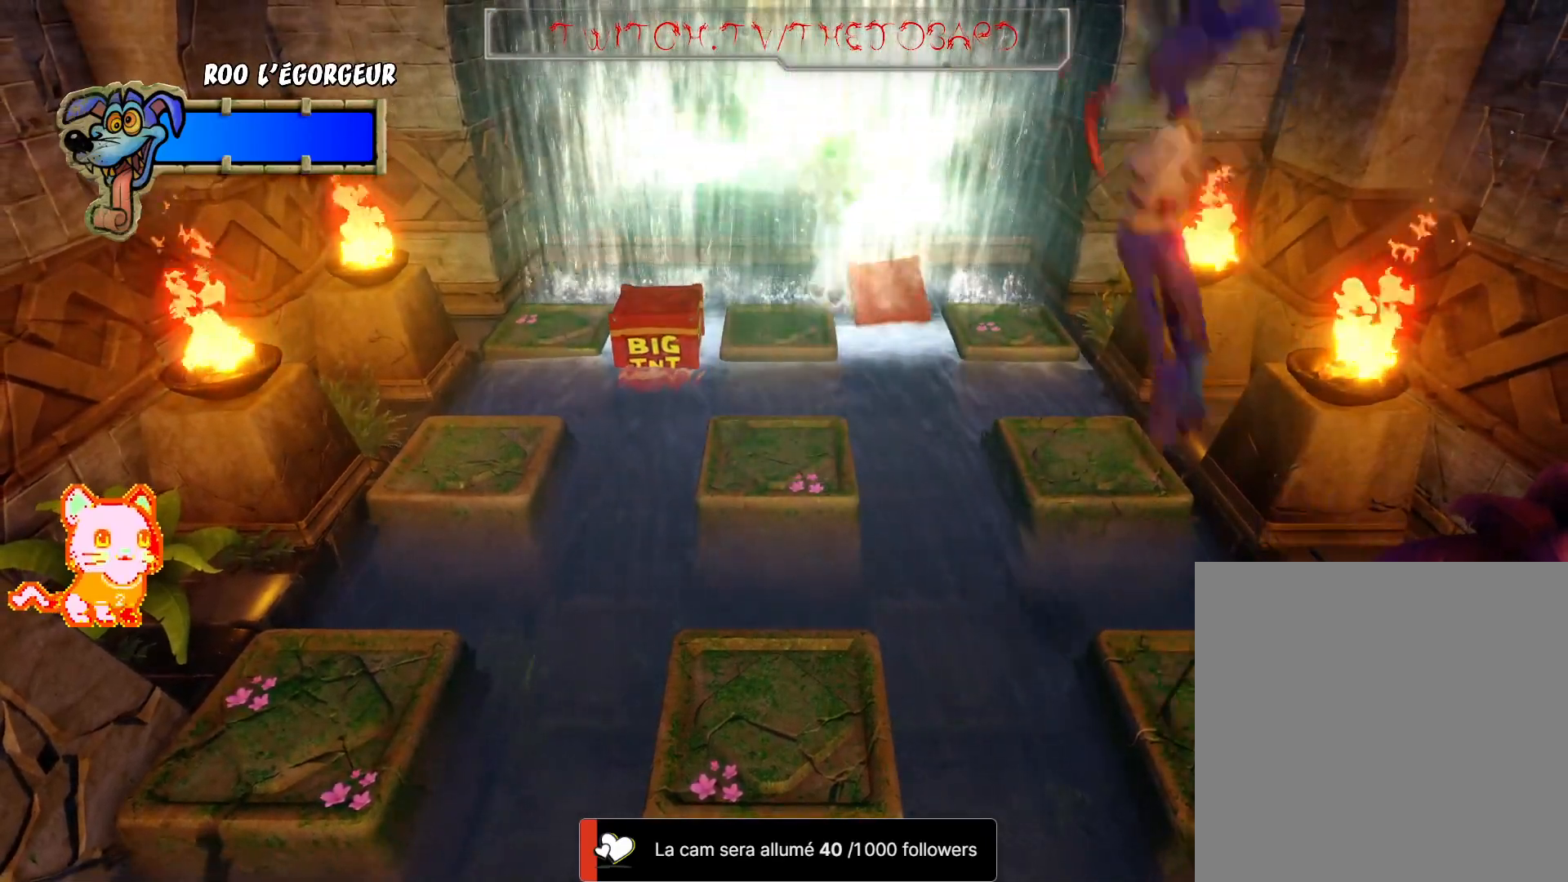
{"buttons": [], "left_stick": "center", "right_stick": "center", "events": []}
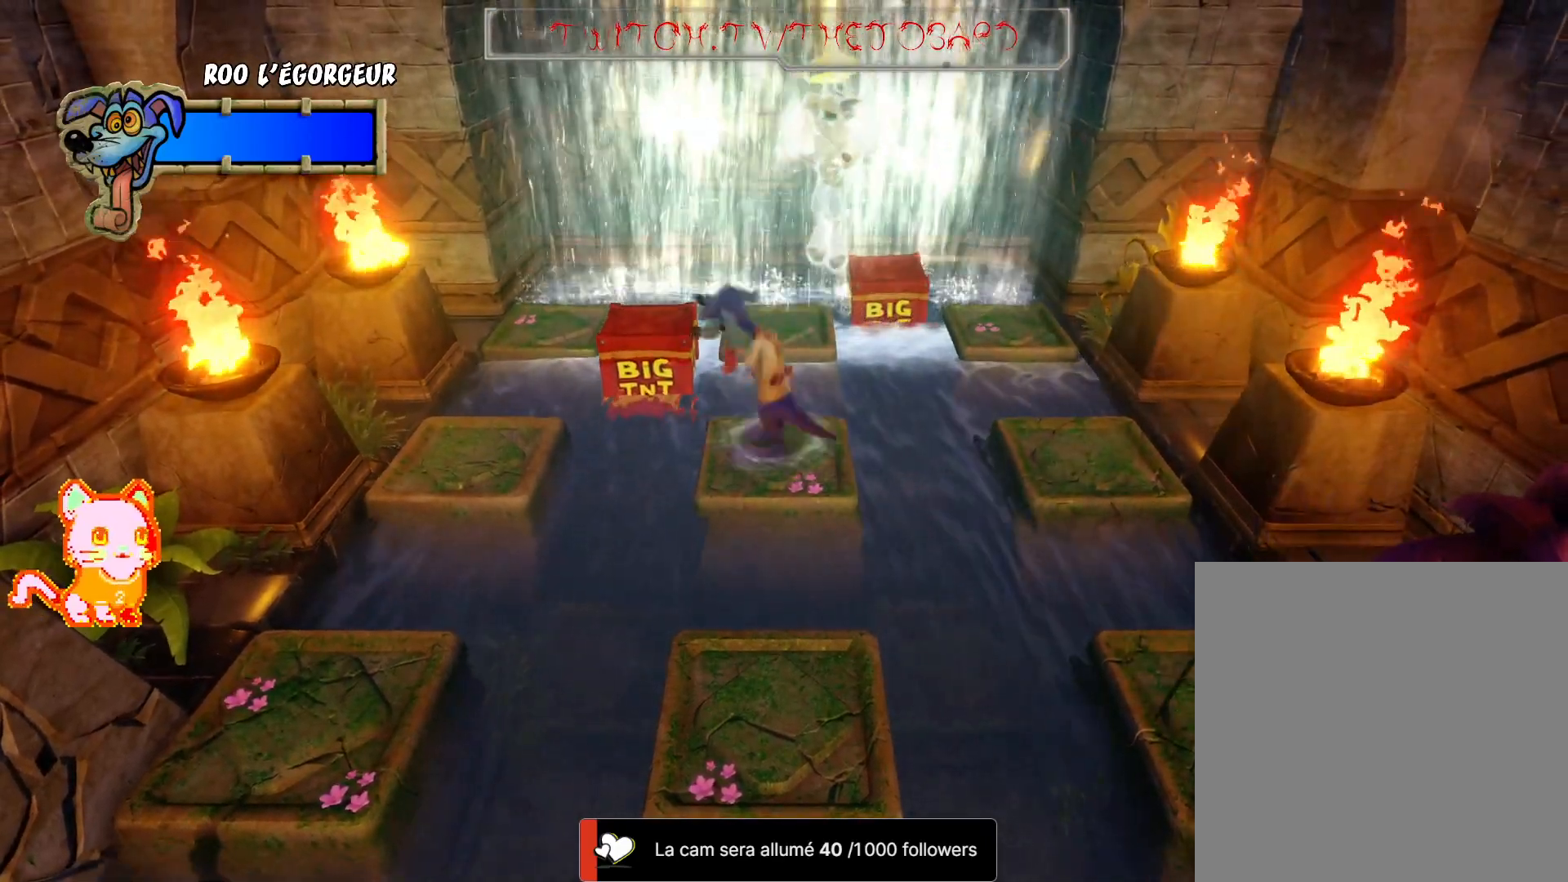
{"buttons": [], "left_stick": "center", "right_stick": "center", "events": []}
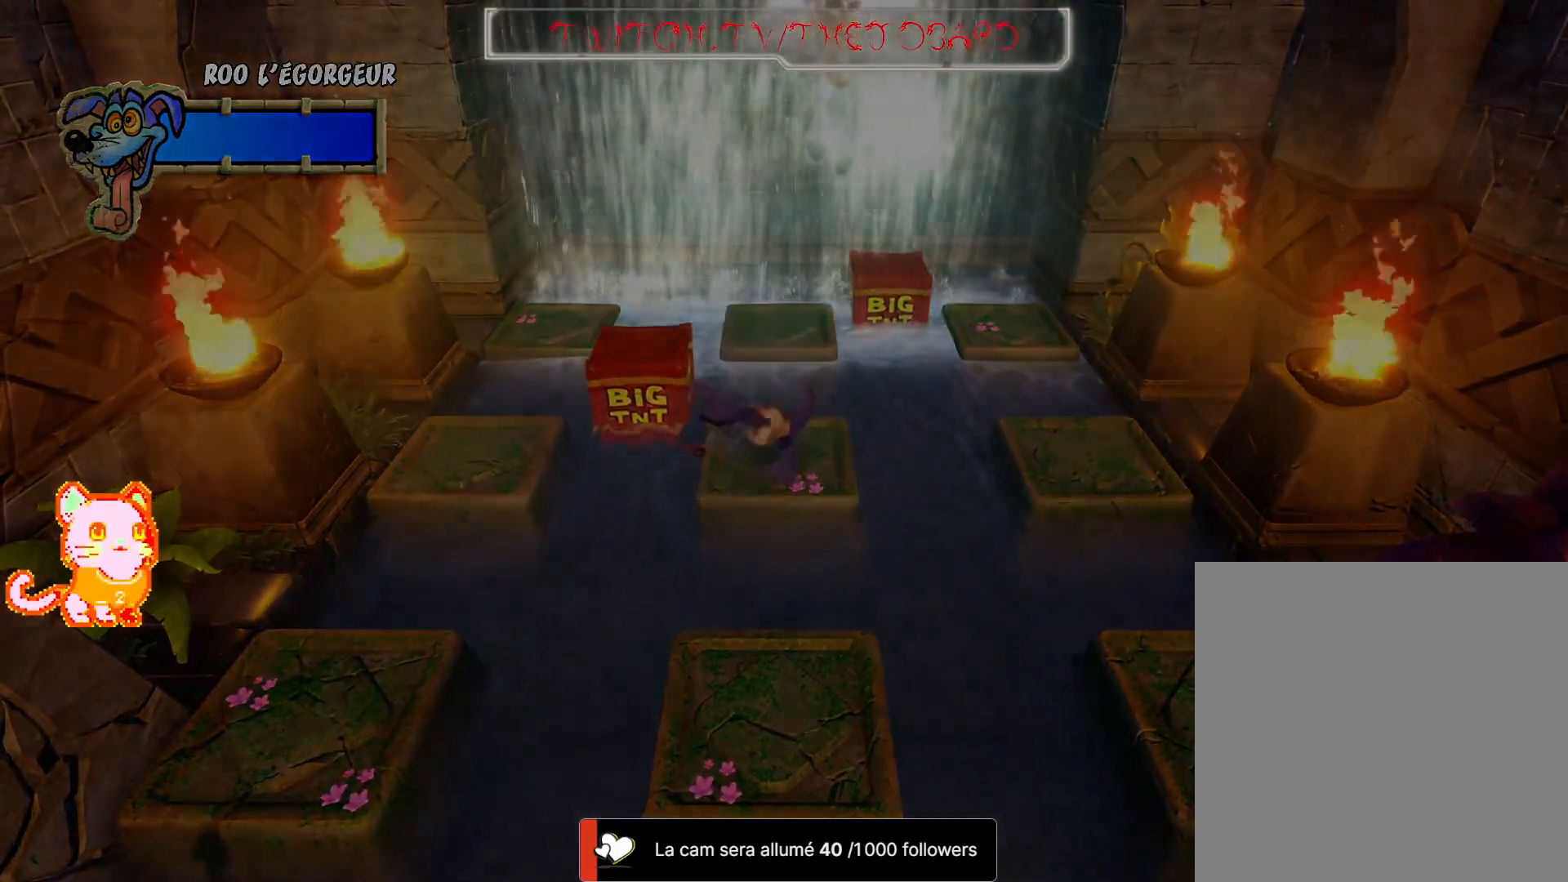
{"buttons": [], "left_stick": "center", "right_stick": "center", "events": []}
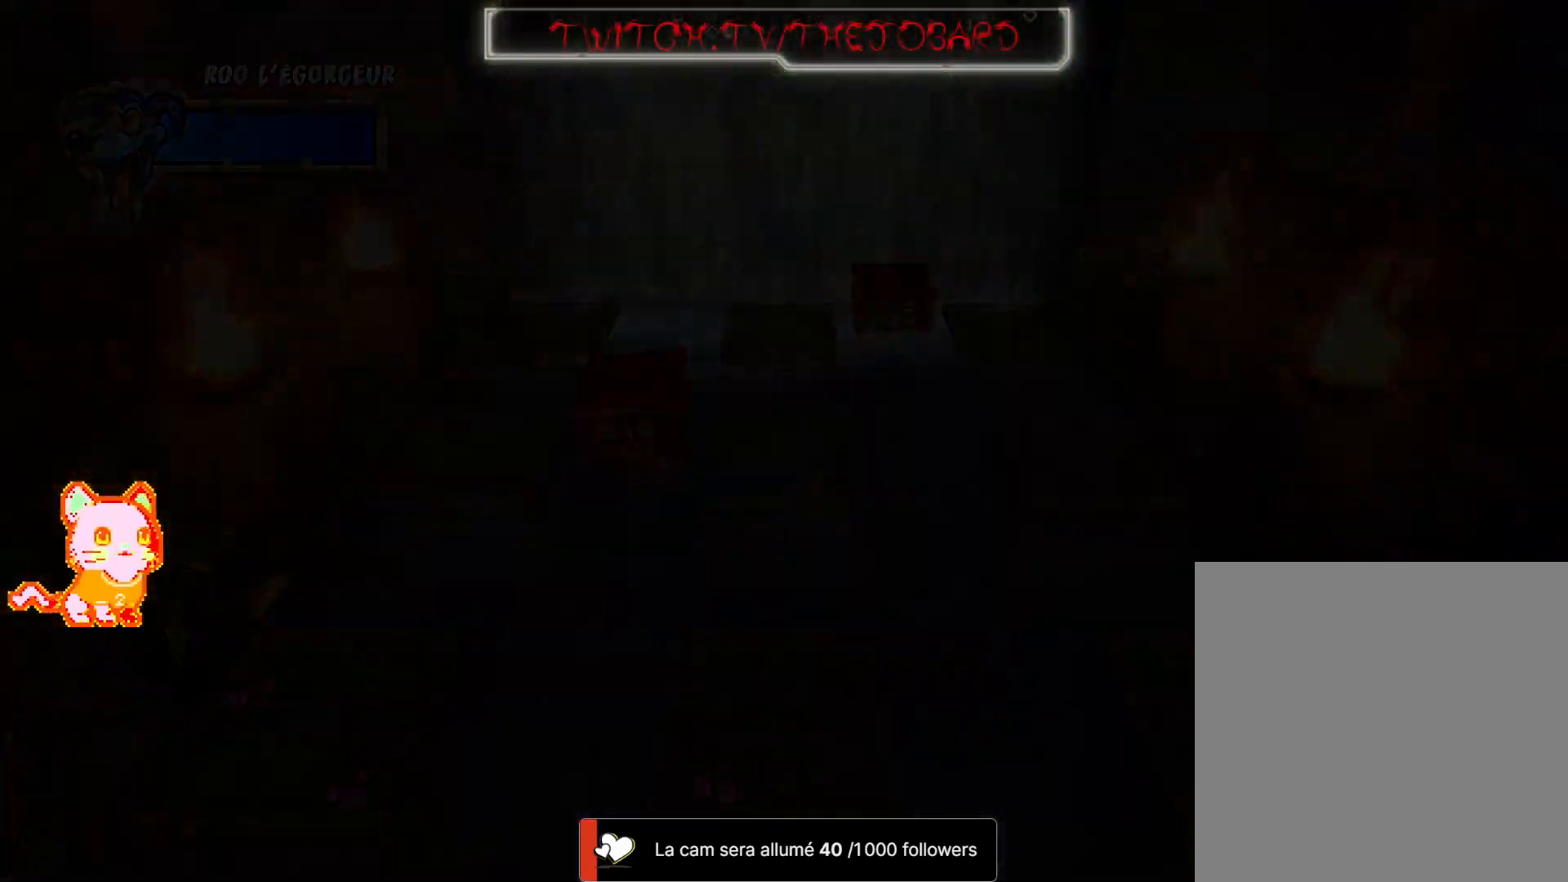
{"buttons": [], "left_stick": "center", "right_stick": "center", "events": []}
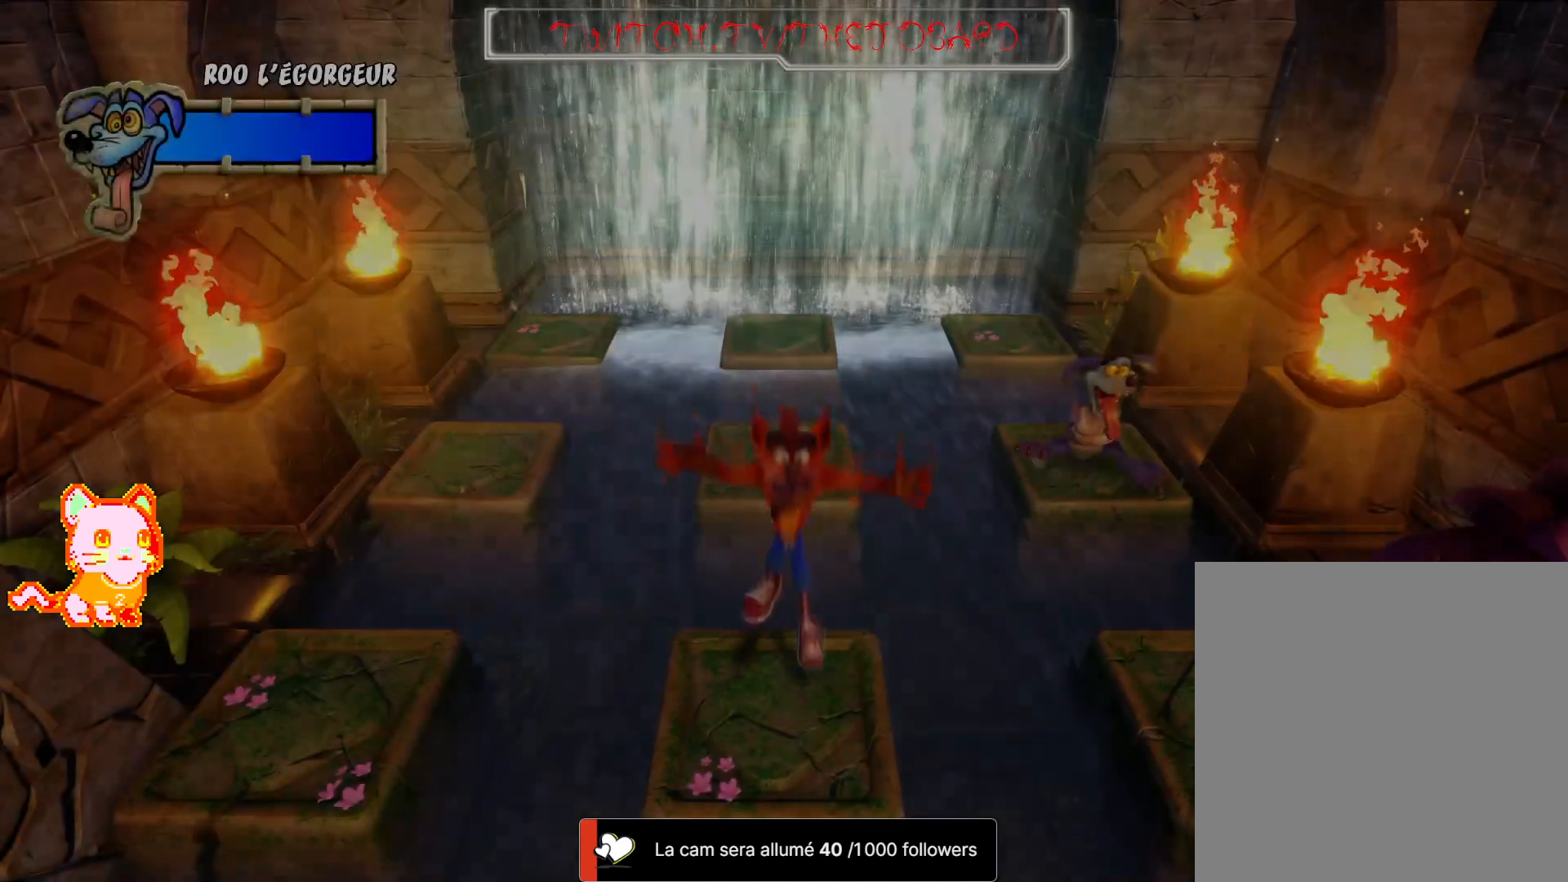
{"buttons": [], "left_stick": "center", "right_stick": "center", "events": []}
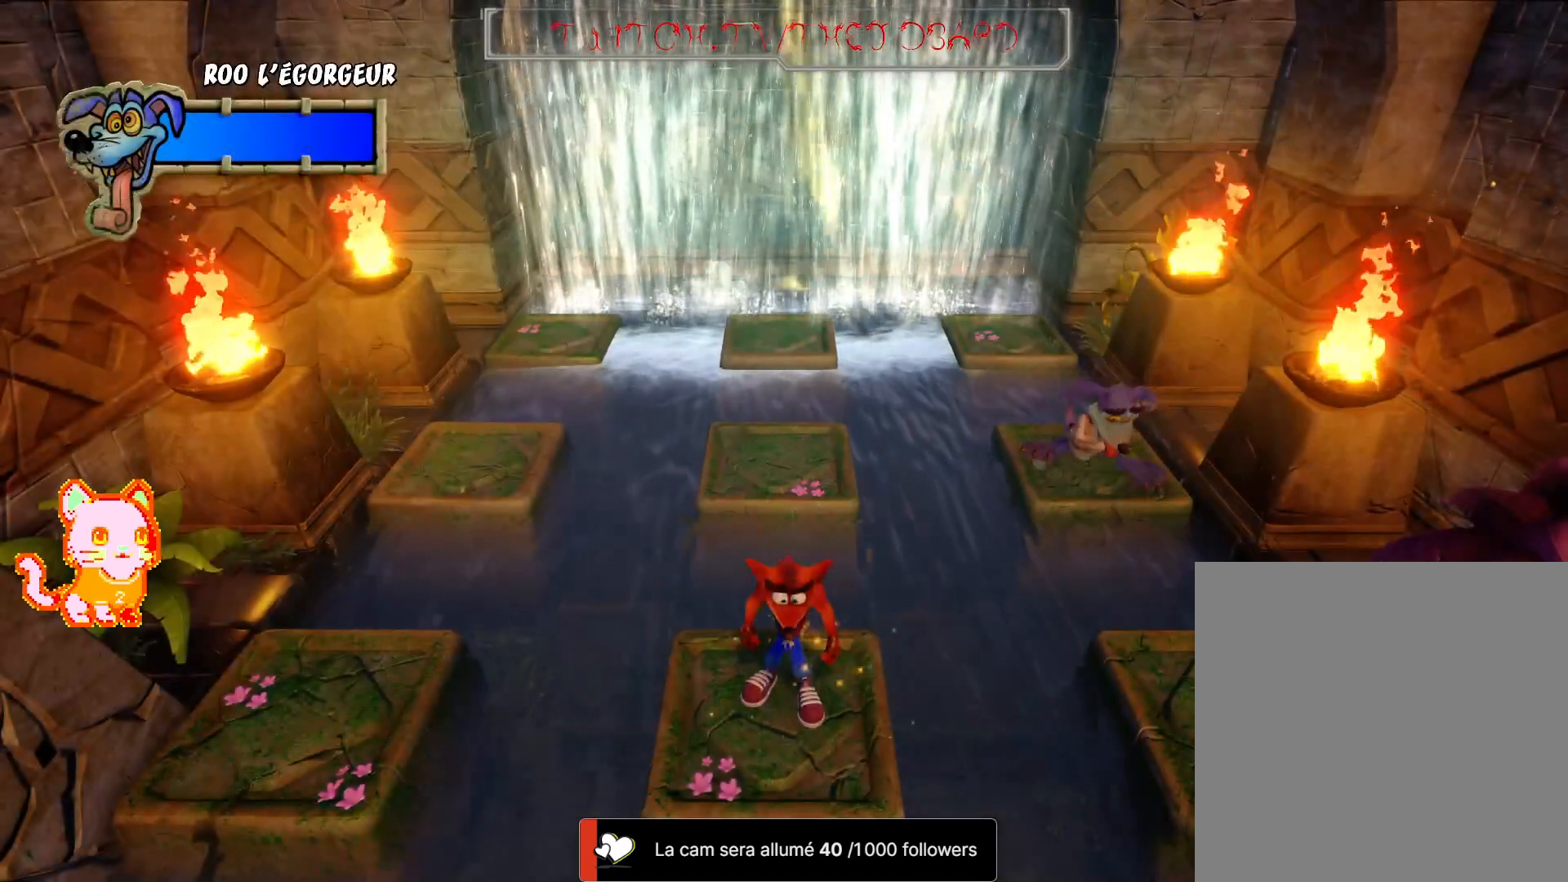
{"buttons": [], "left_stick": "center", "right_stick": "center", "events": []}
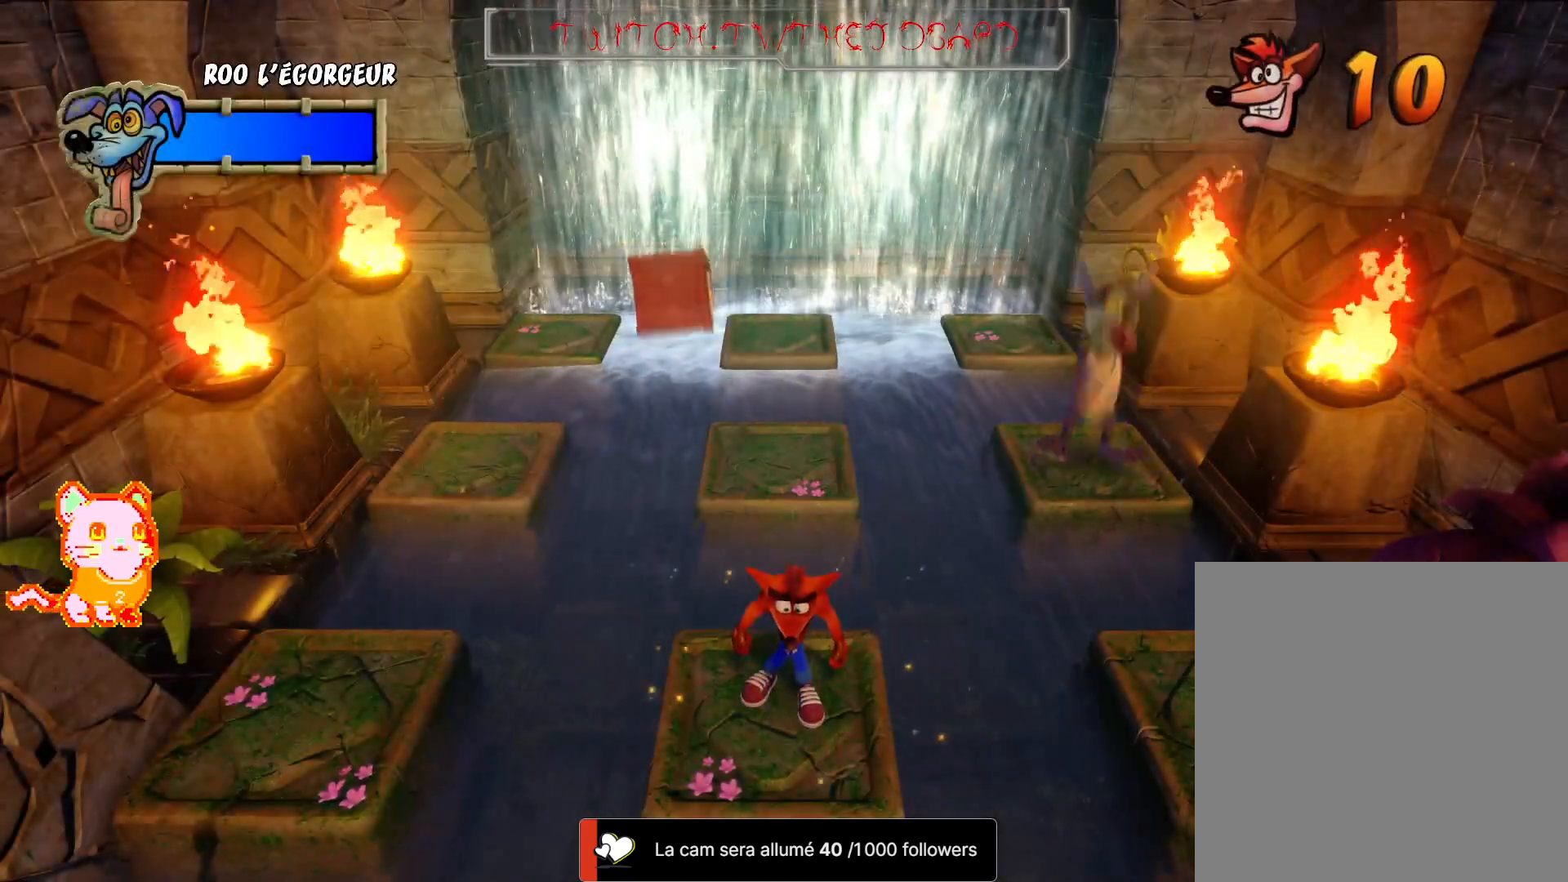
{"buttons": ["A"], "left_stick": "left", "right_stick": "center", "events": [[83, "left_stick", "left"], [267, "A", "down"]]}
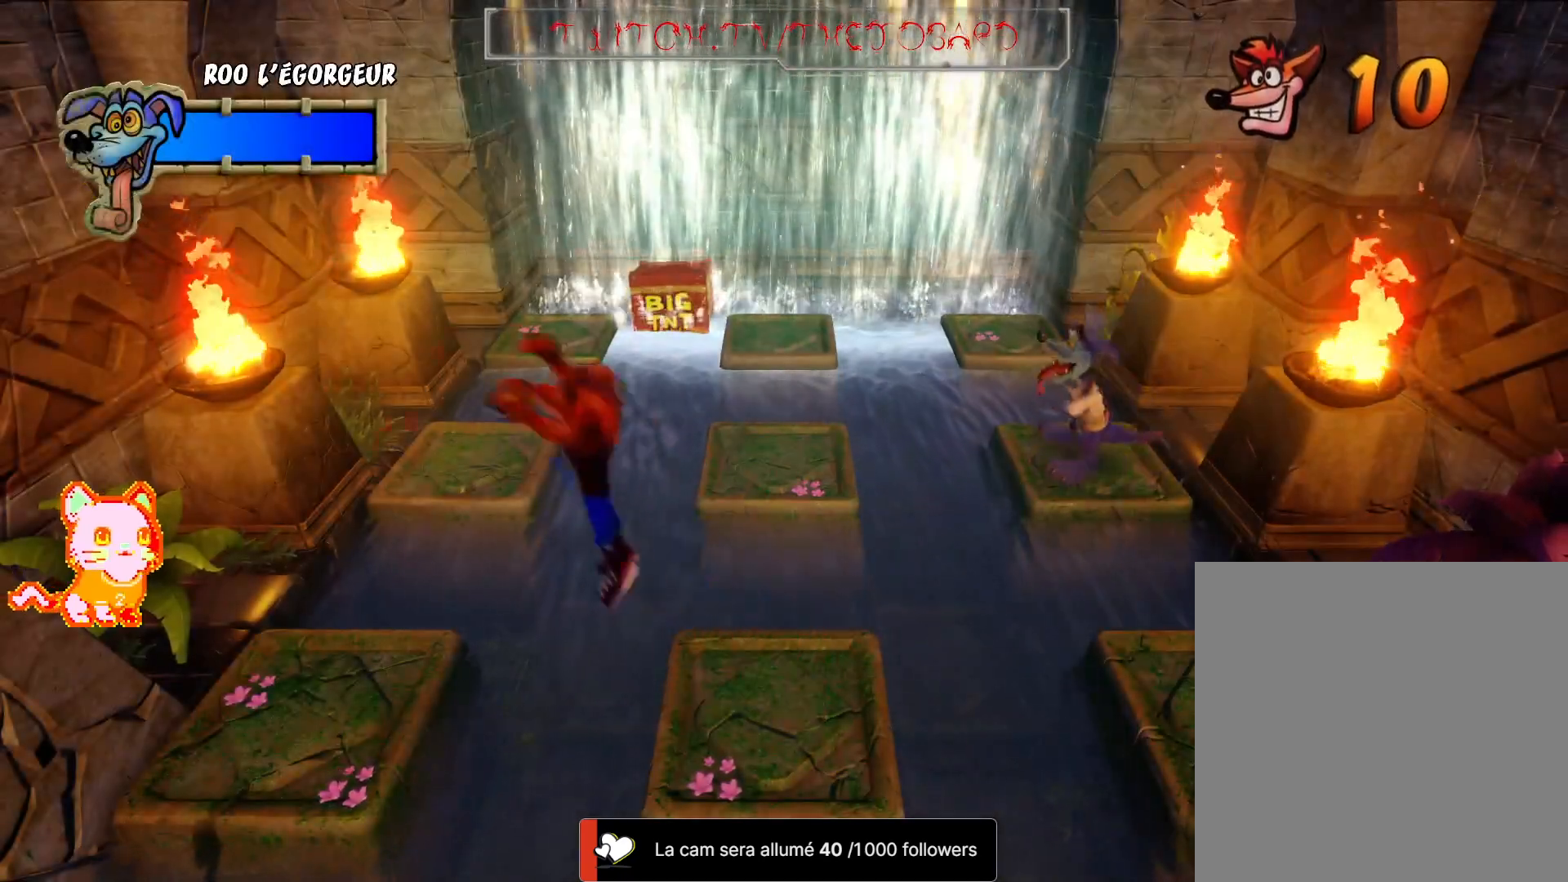
{"buttons": [], "left_stick": "center", "right_stick": "center", "events": [[183, "A", "up"], [283, "left_stick", "center"]]}
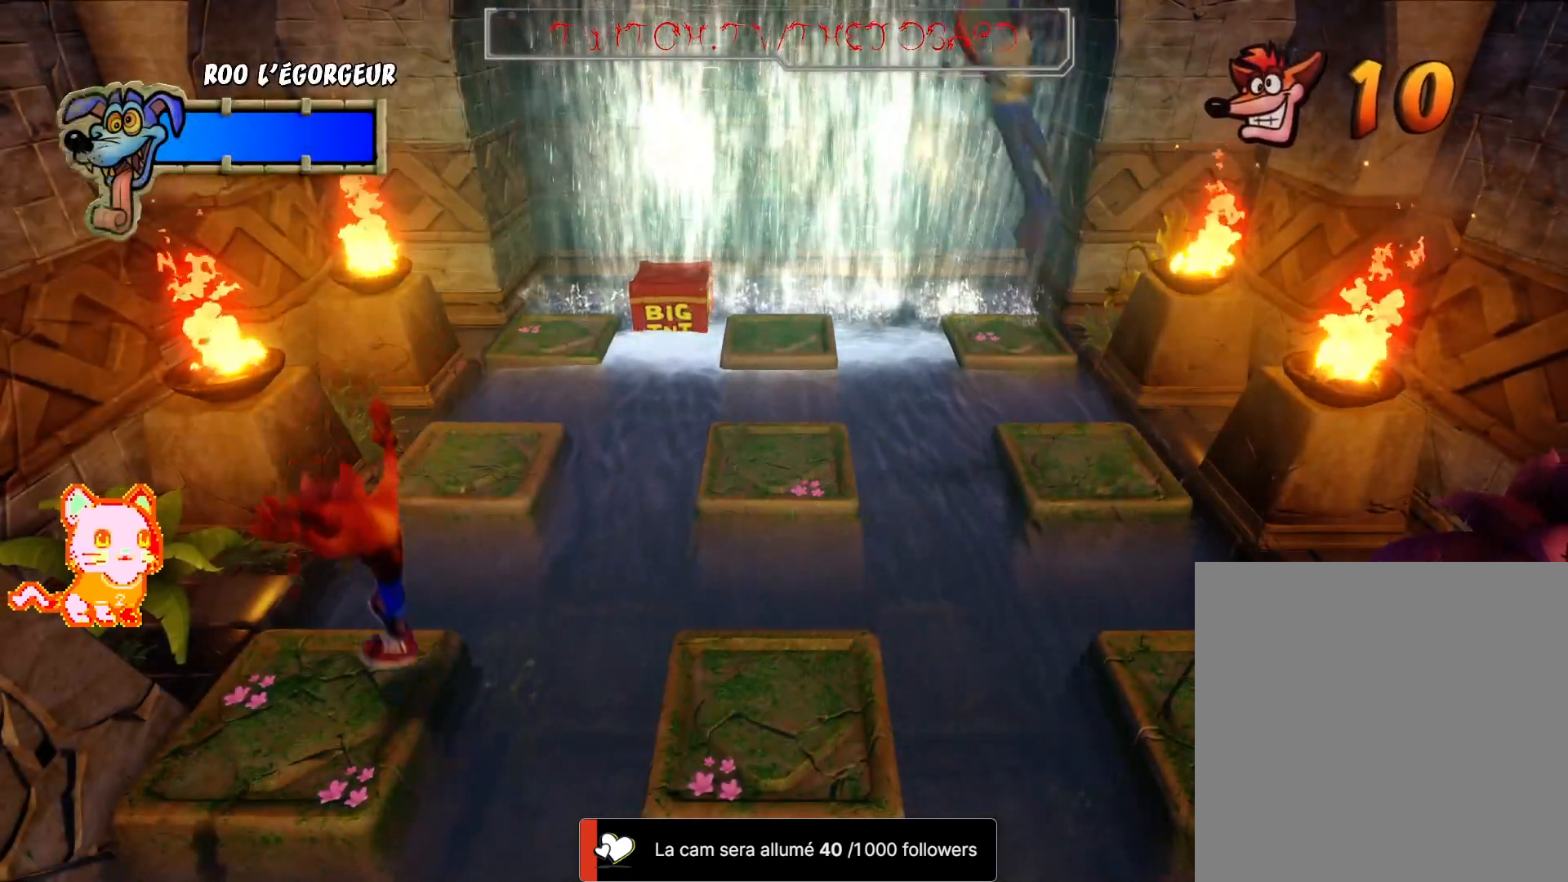
{"buttons": [], "left_stick": "left", "right_stick": "center", "events": [[333, "left_stick", "left"]]}
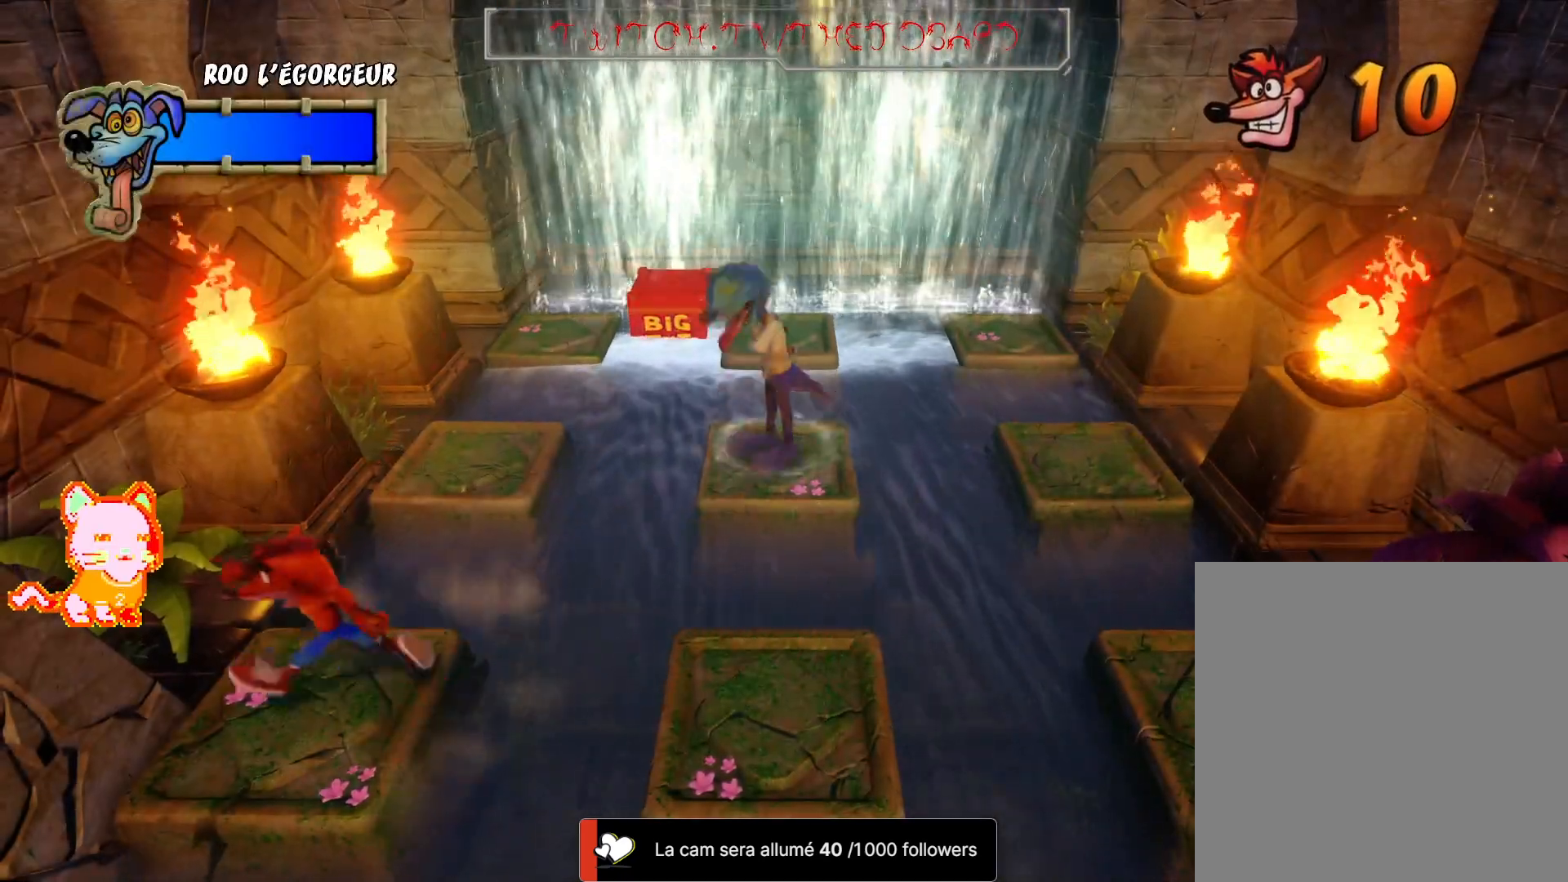
{"buttons": [], "left_stick": "center", "right_stick": "center", "events": [[67, "left_stick", "center"]]}
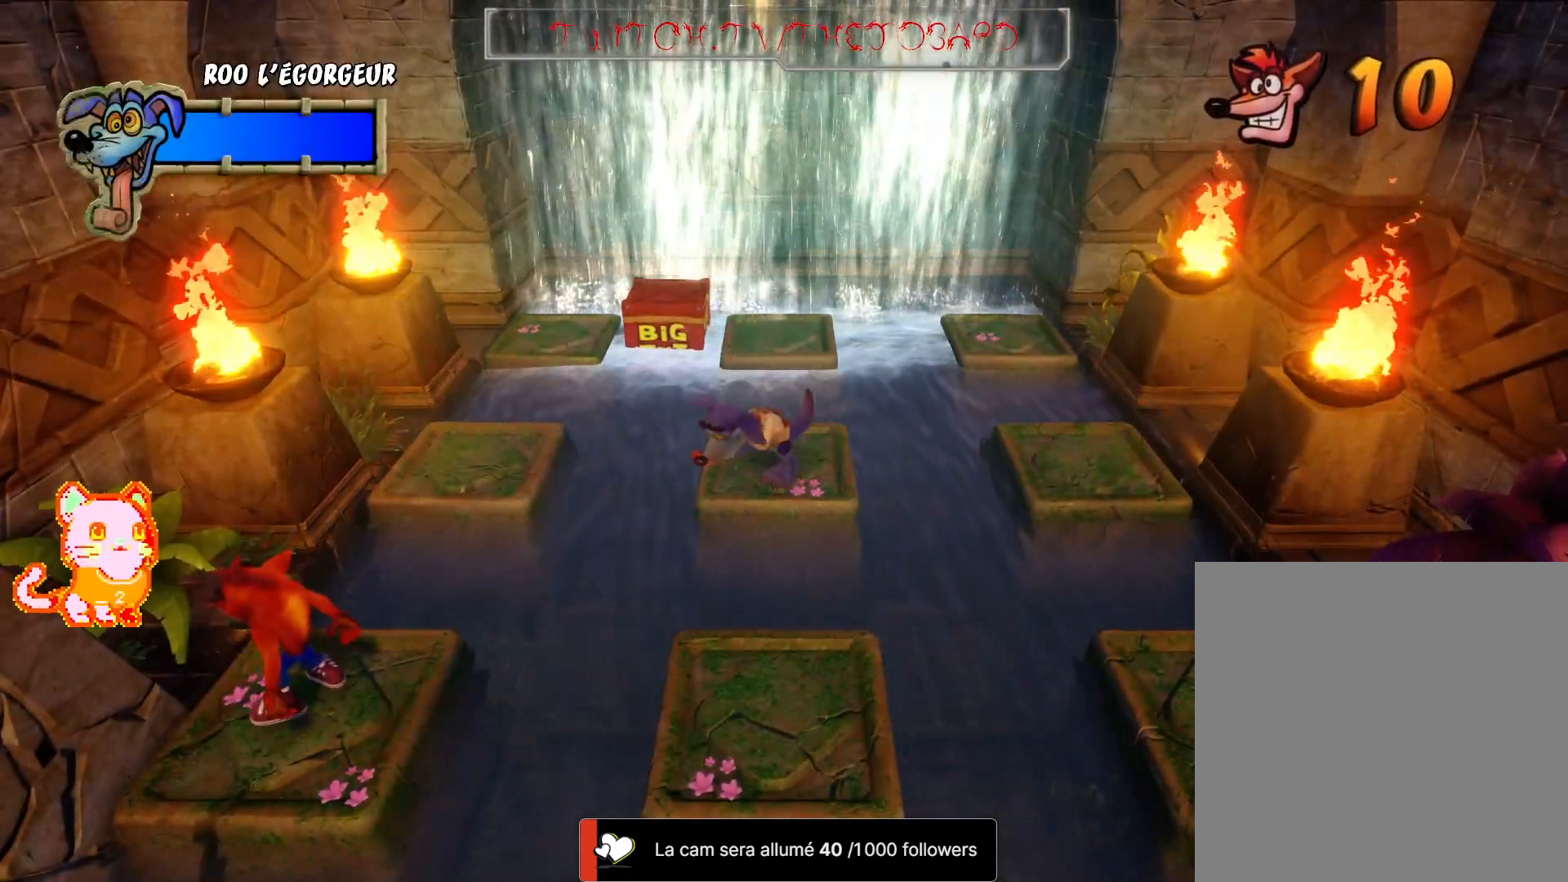
{"buttons": [], "left_stick": "center", "right_stick": "center", "events": []}
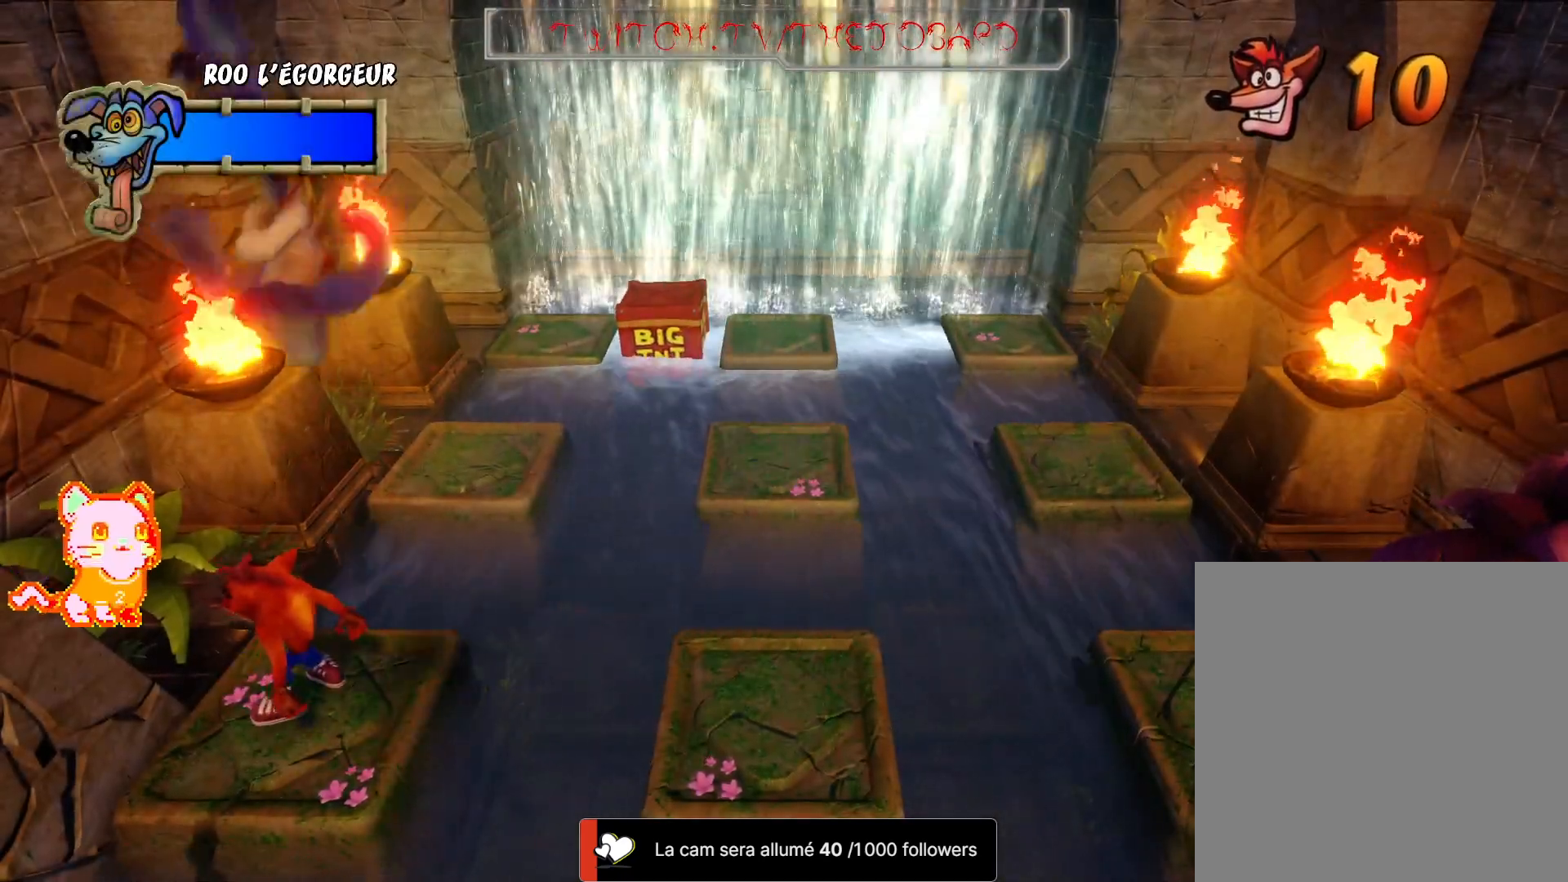
{"buttons": [], "left_stick": "right", "right_stick": "center", "events": [[17, "left_stick", "right"], [67, "A", "down"], [483, "A", "up"]]}
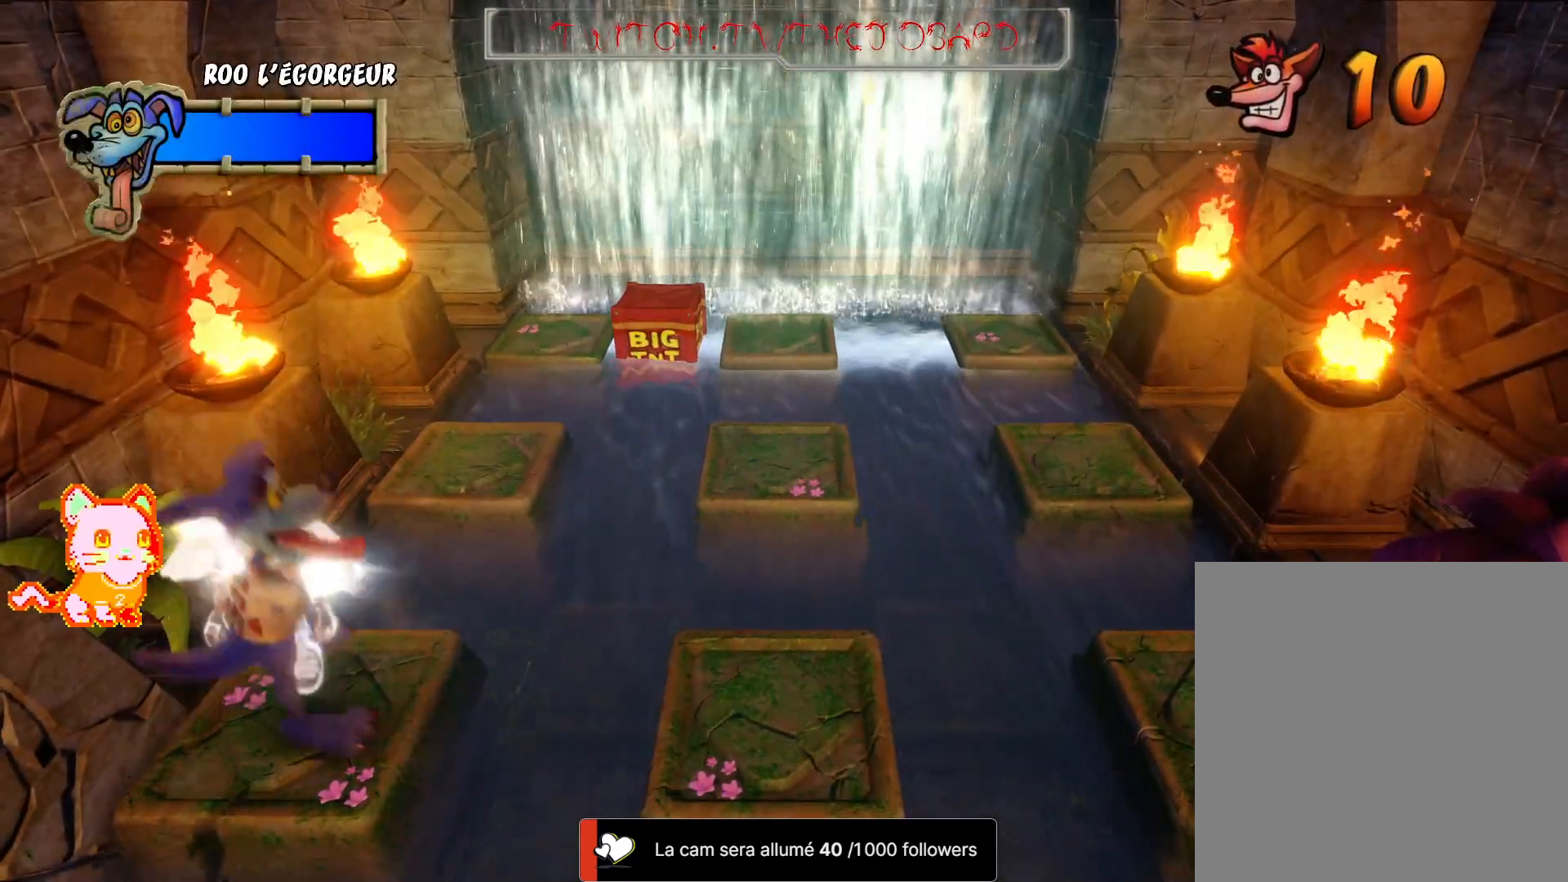
{"buttons": [], "left_stick": "center", "right_stick": "center", "events": [[50, "left_stick", "center"]]}